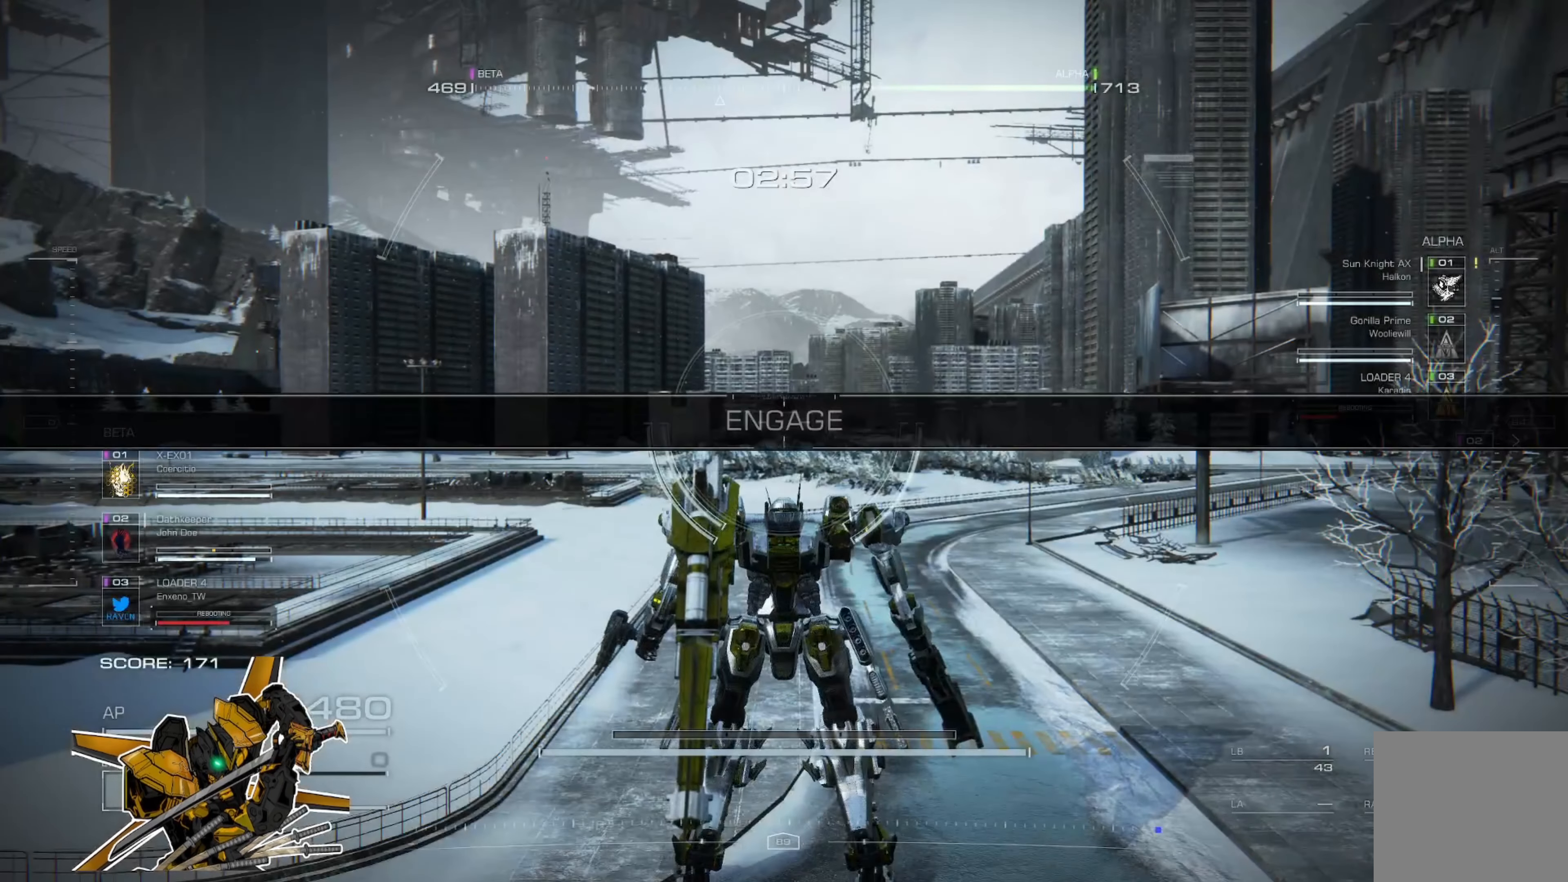
Gameplay with a controller (Xbox layout); each line is a JSON object with the inputs held at the frame after it. "events" lists button and stick changes between this image and that frame as [ms after this image, input, new state], when the widget could be followed in between. Not read: SHARE.
{"buttons": [], "left_stick": "up", "right_stick": "center", "events": [[234, "right_stick", "right"], [367, "left_stick", "up"], [434, "right_stick", "center"]]}
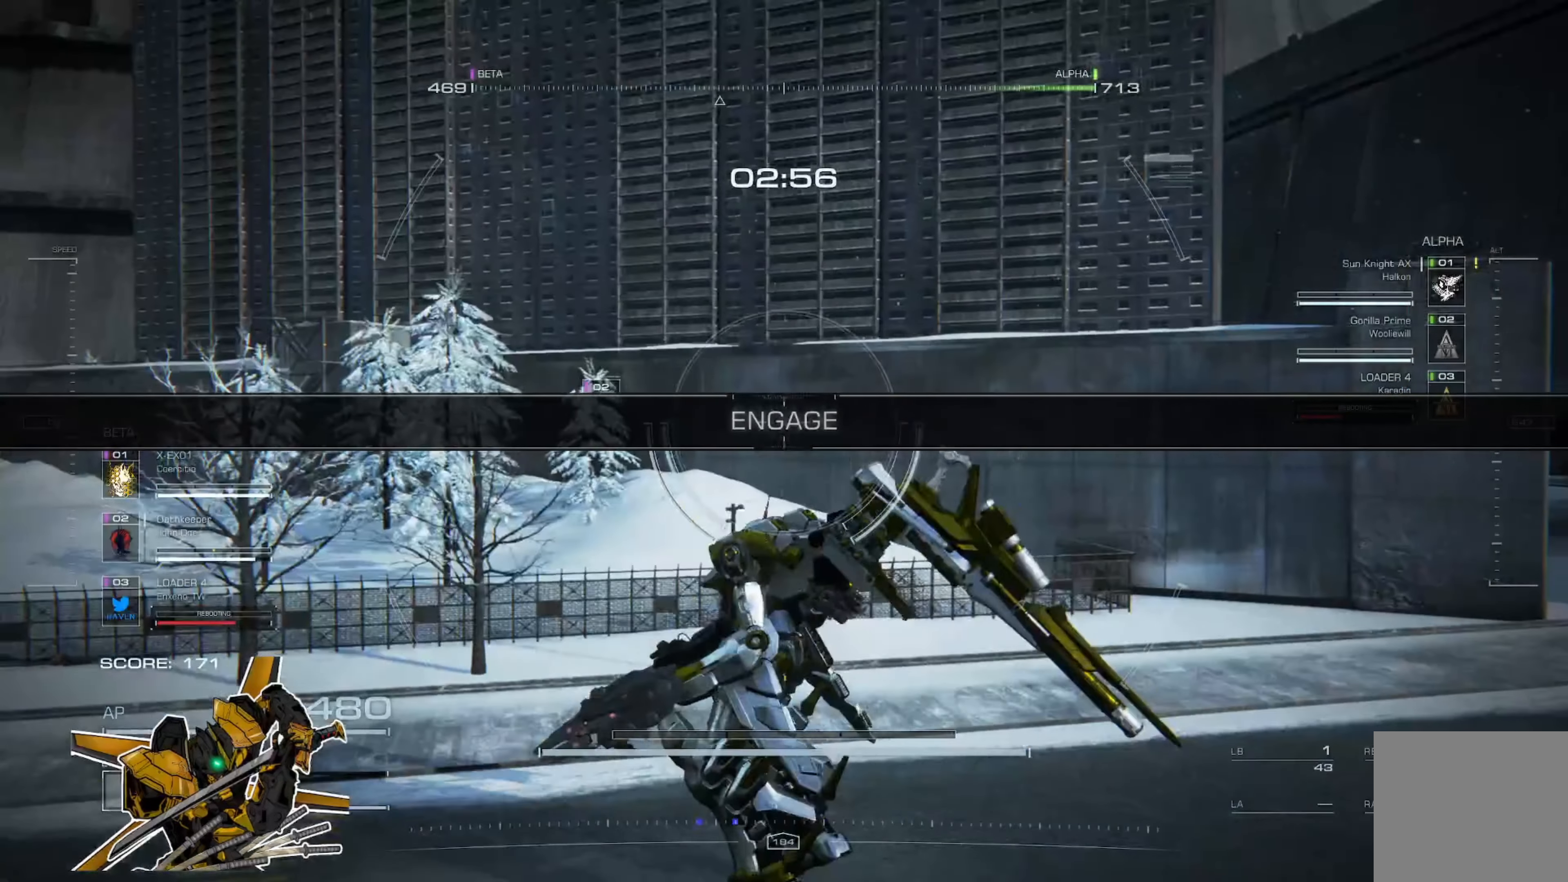
{"buttons": ["A"], "left_stick": "up", "right_stick": "center", "events": [[200, "right_stick", "left"], [367, "right_stick", "center"], [400, "A", "down"]]}
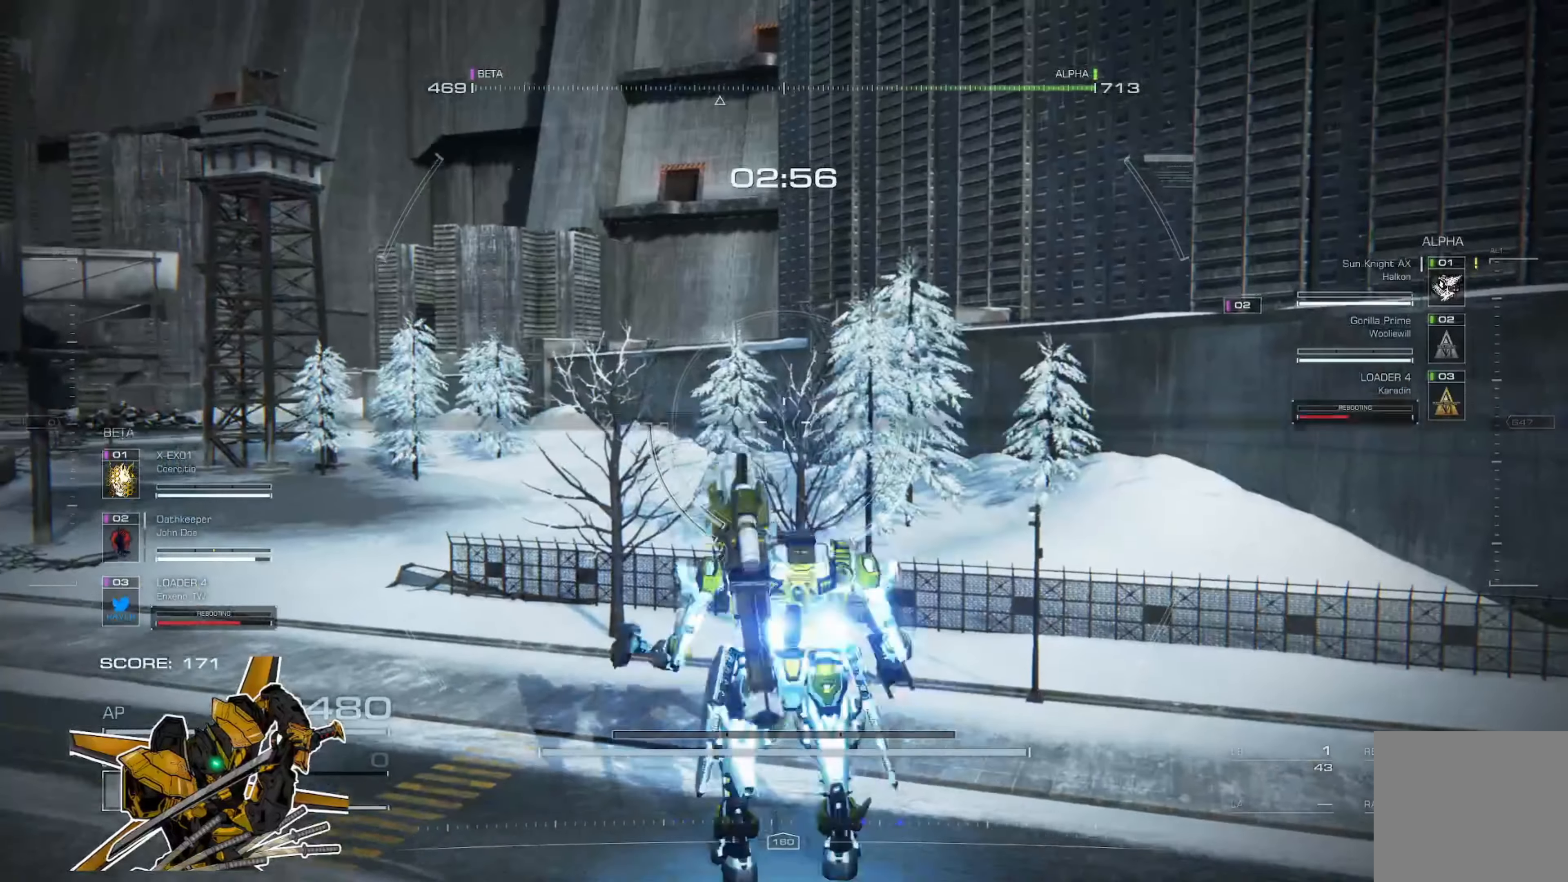
{"buttons": [], "left_stick": "up", "right_stick": "center", "events": [[83, "right_stick", "up"], [150, "A", "up"], [183, "L3", "down"], [283, "right_stick", "center"], [350, "L3", "up"], [383, "right_stick", "up"], [483, "right_stick", "center"]]}
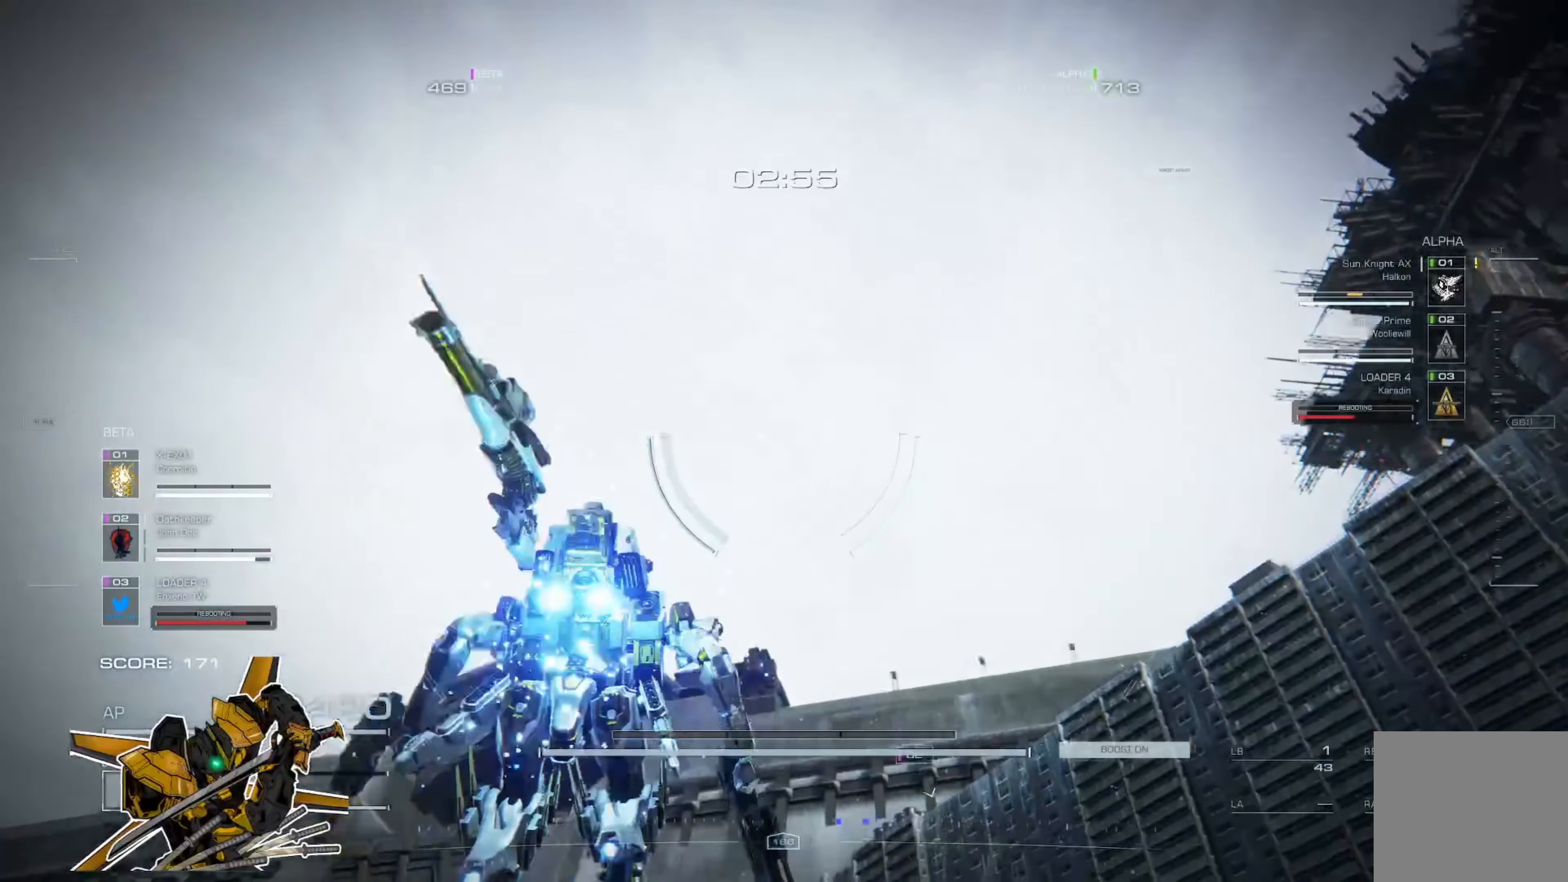
{"buttons": ["DPAD_DOWN"], "left_stick": "center", "right_stick": "center", "events": [[117, "right_stick", "right"], [184, "left_stick", "center"], [284, "right_stick", "center"], [417, "DPAD_DOWN", "down"]]}
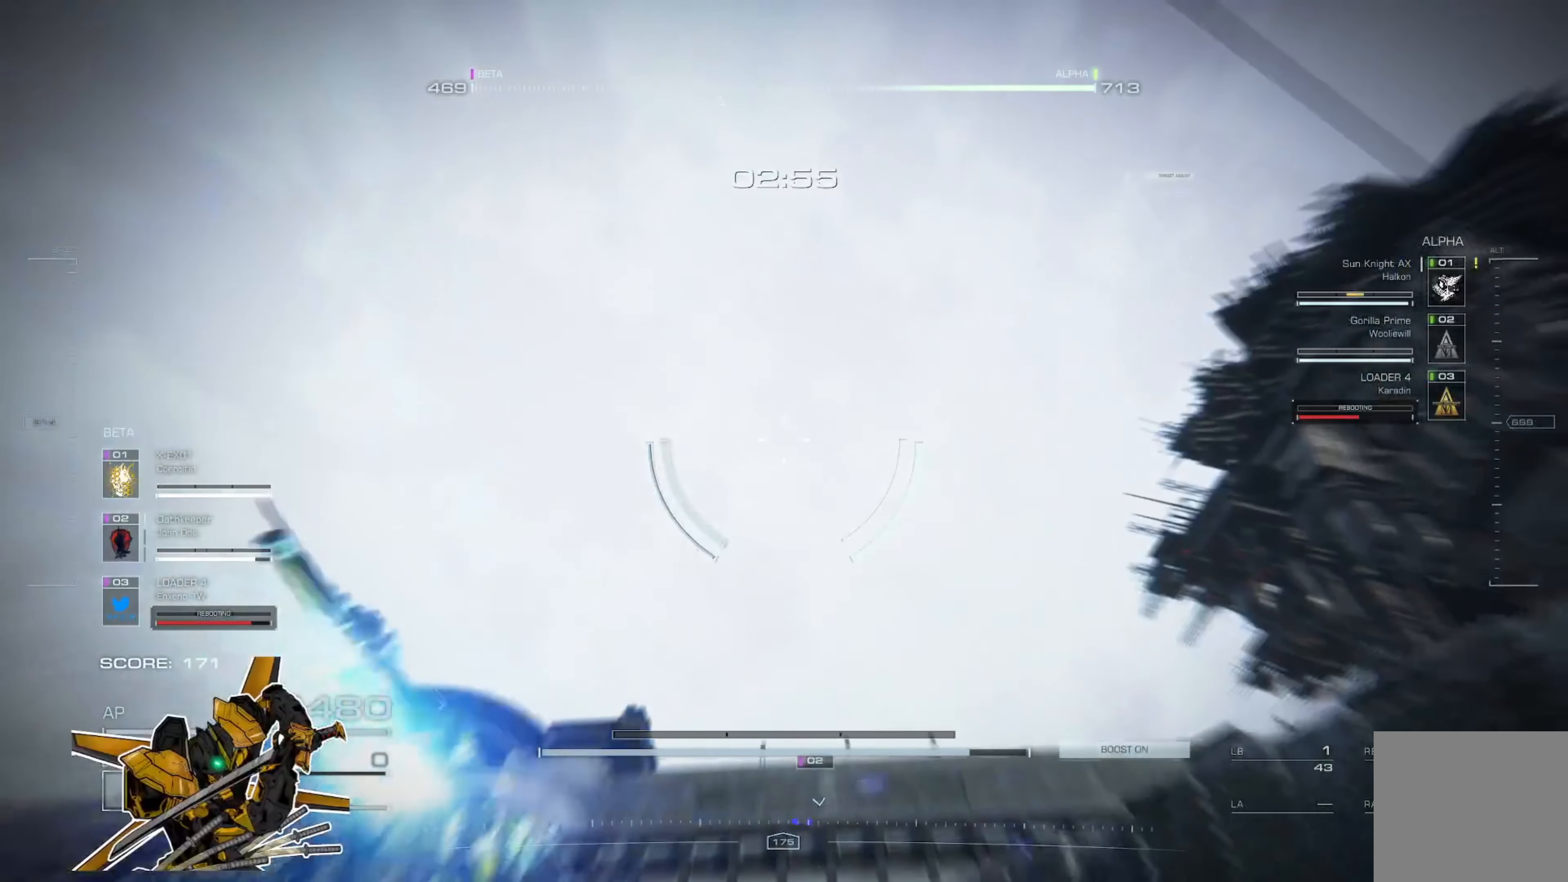
{"buttons": [], "left_stick": "center", "right_stick": "down-right", "events": [[50, "DPAD_DOWN", "up"], [116, "right_stick", "down"], [317, "right_stick", "down-right"]]}
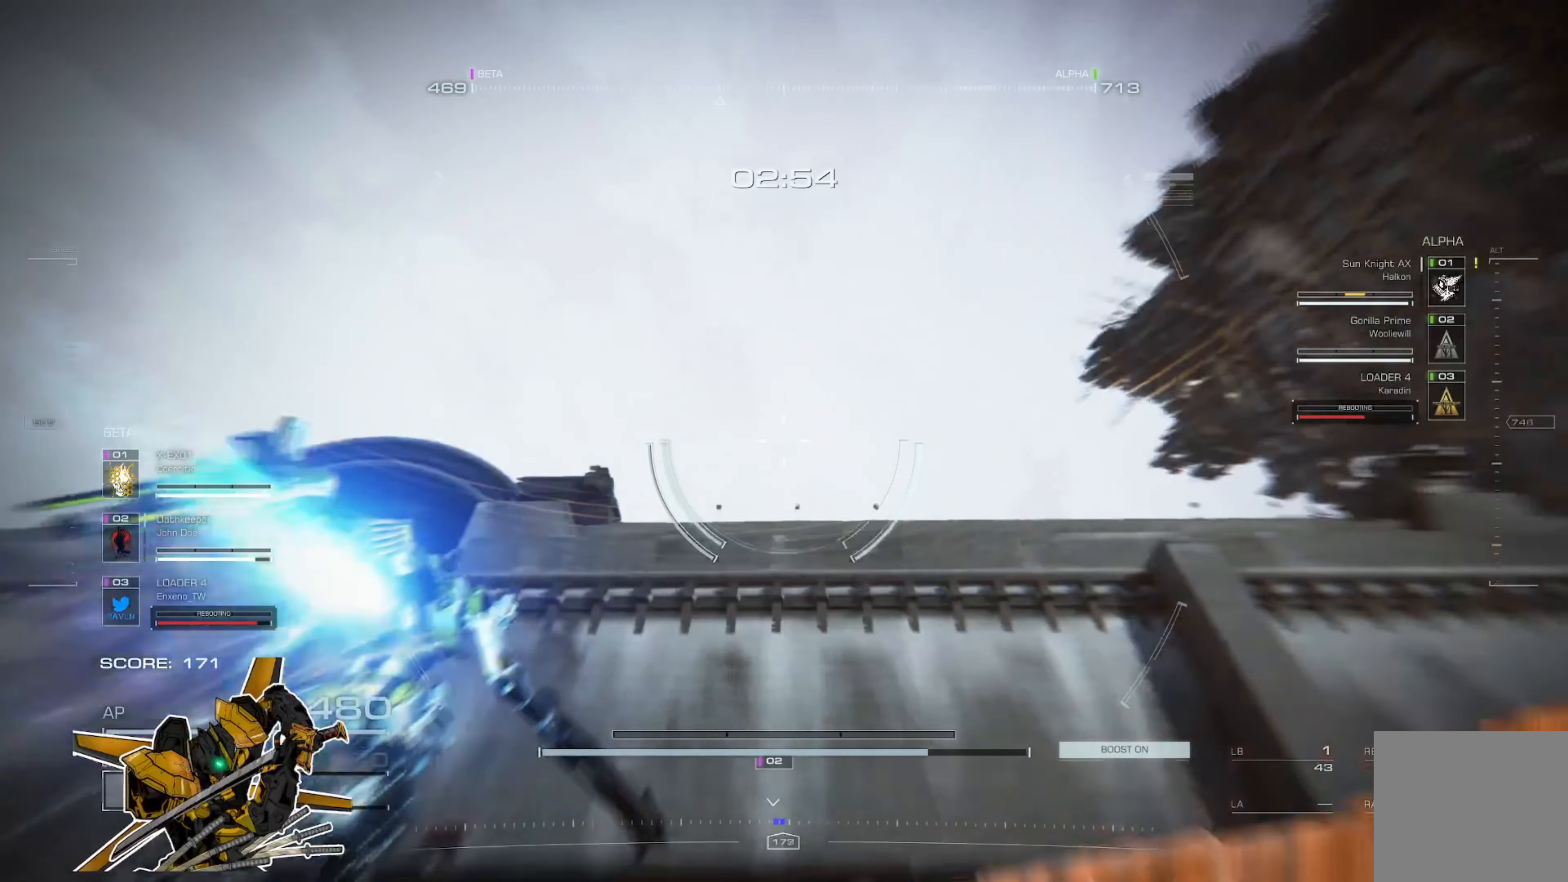
{"buttons": [], "left_stick": "center", "right_stick": "down", "events": [[451, "right_stick", "down"]]}
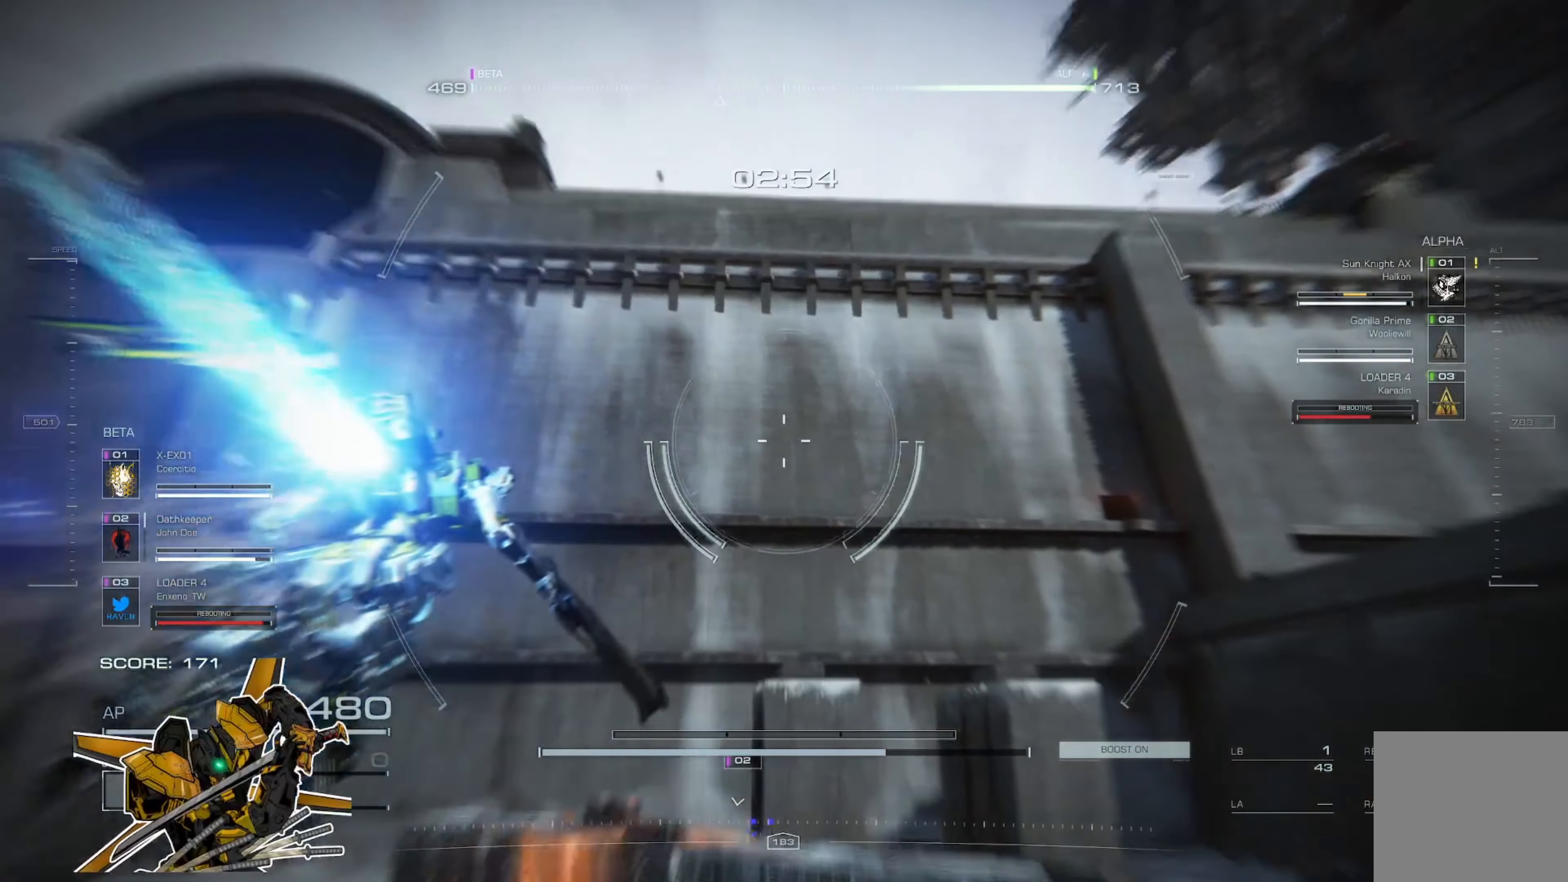
{"buttons": [], "left_stick": "center", "right_stick": "down", "events": []}
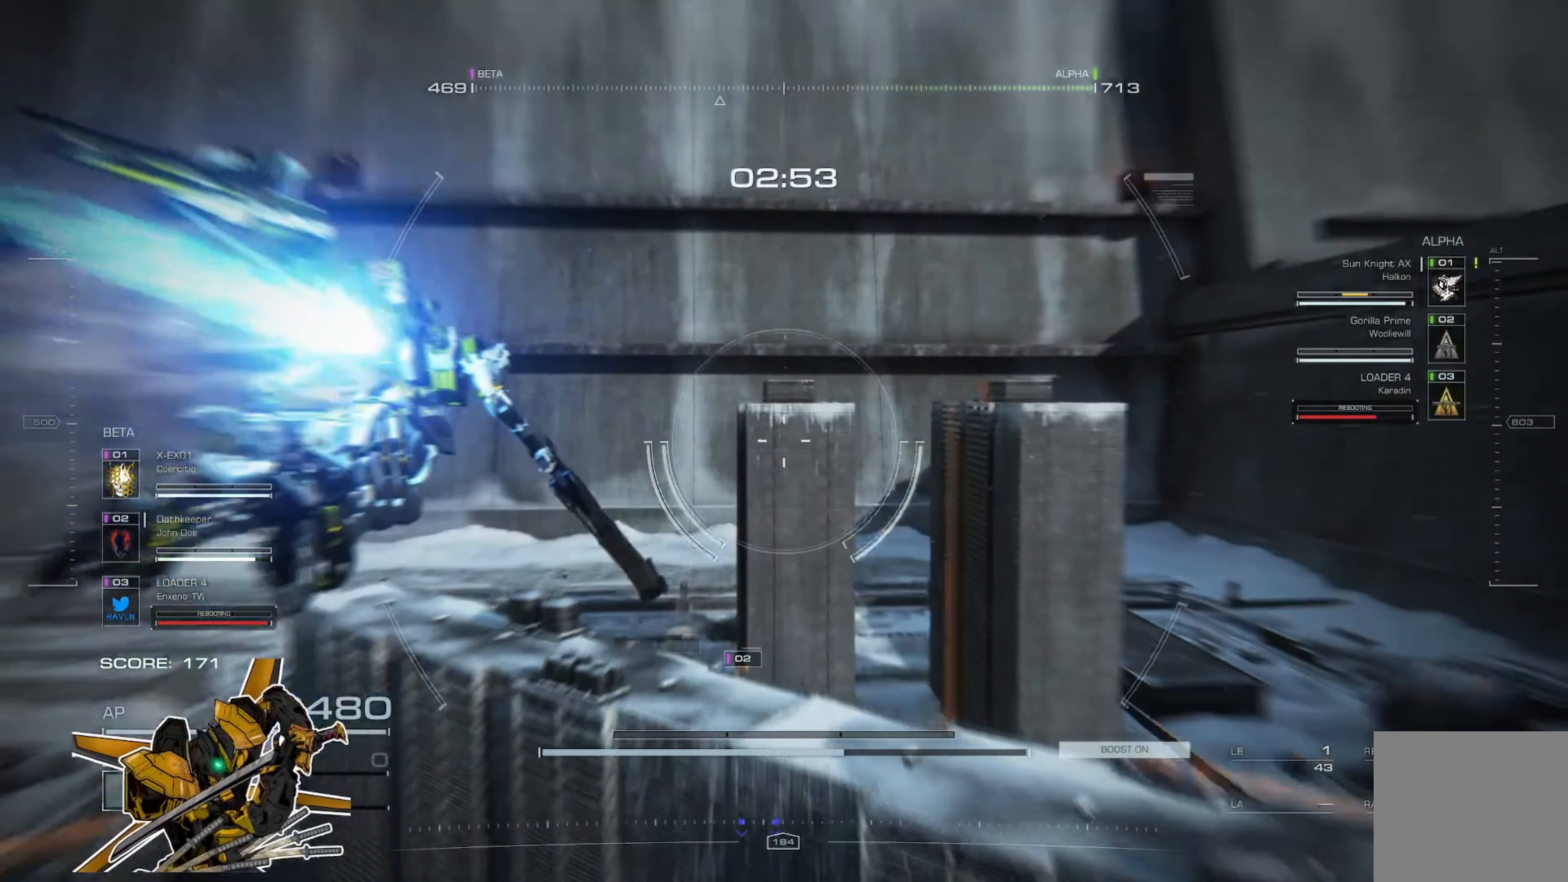
{"buttons": [], "left_stick": "center", "right_stick": "left", "events": [[284, "right_stick", "center"], [417, "right_stick", "left"]]}
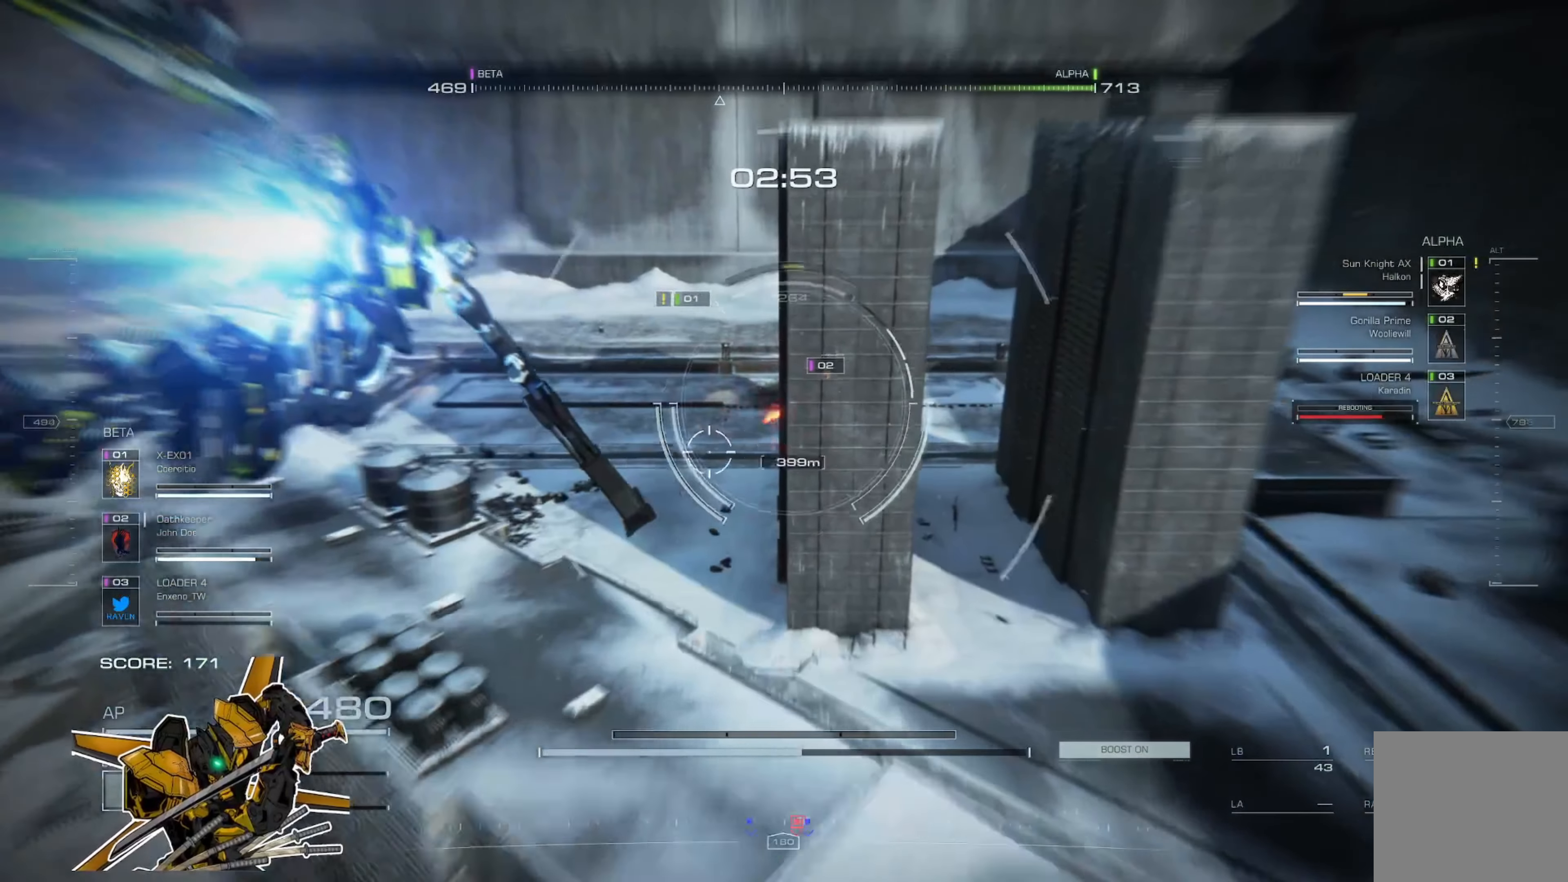
{"buttons": [], "left_stick": "center", "right_stick": "up-right", "events": [[50, "right_stick", "center"], [484, "right_stick", "up-right"]]}
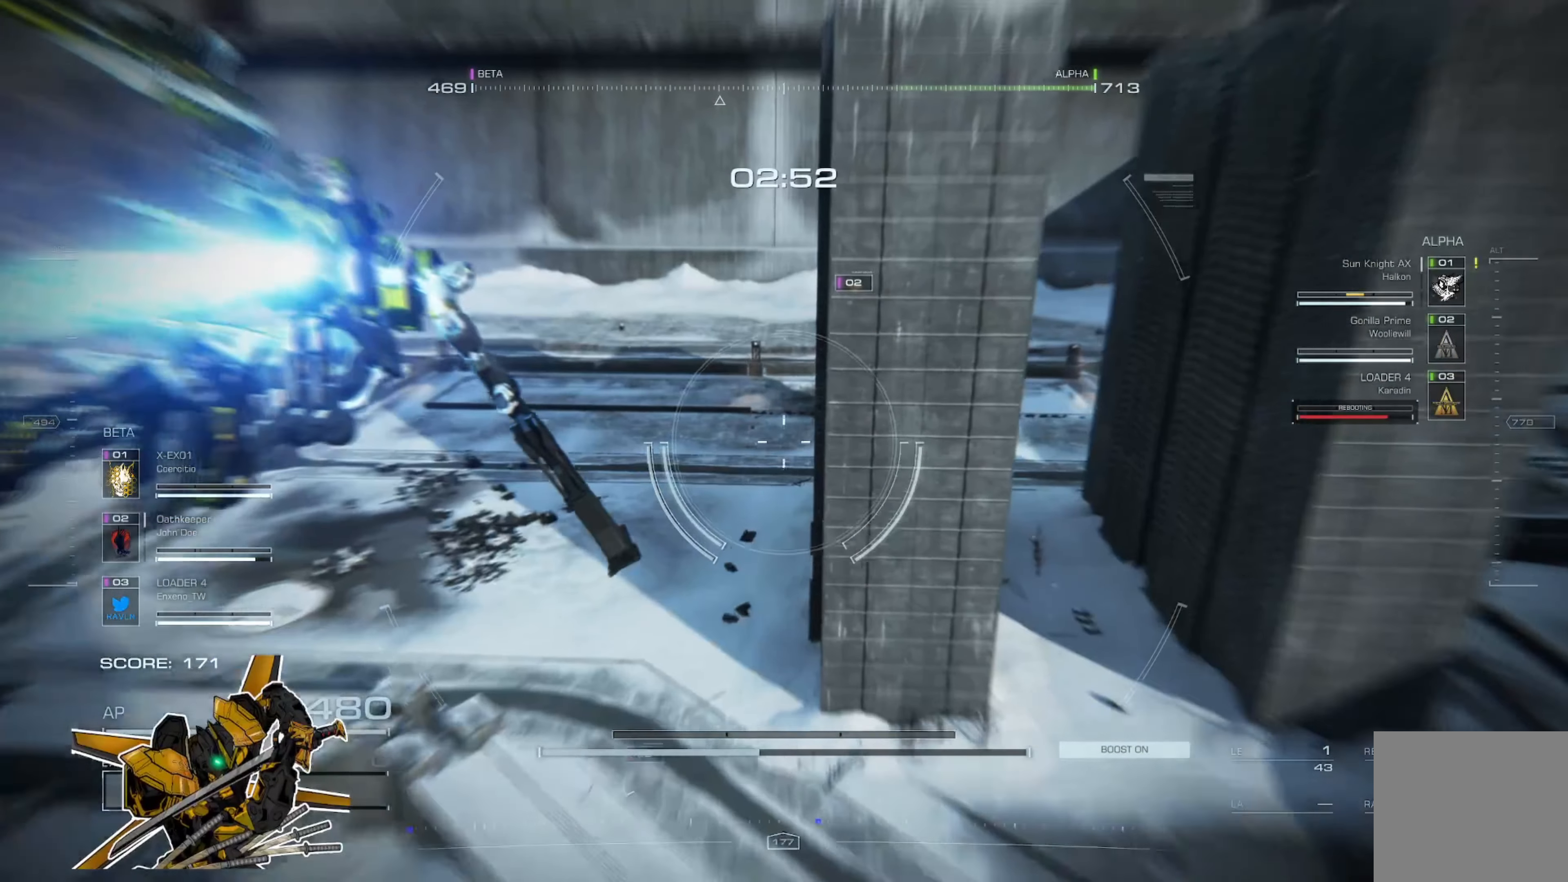
{"buttons": [], "left_stick": "center", "right_stick": "center", "events": [[151, "right_stick", "center"], [251, "left_stick", "right"], [451, "left_stick", "center"]]}
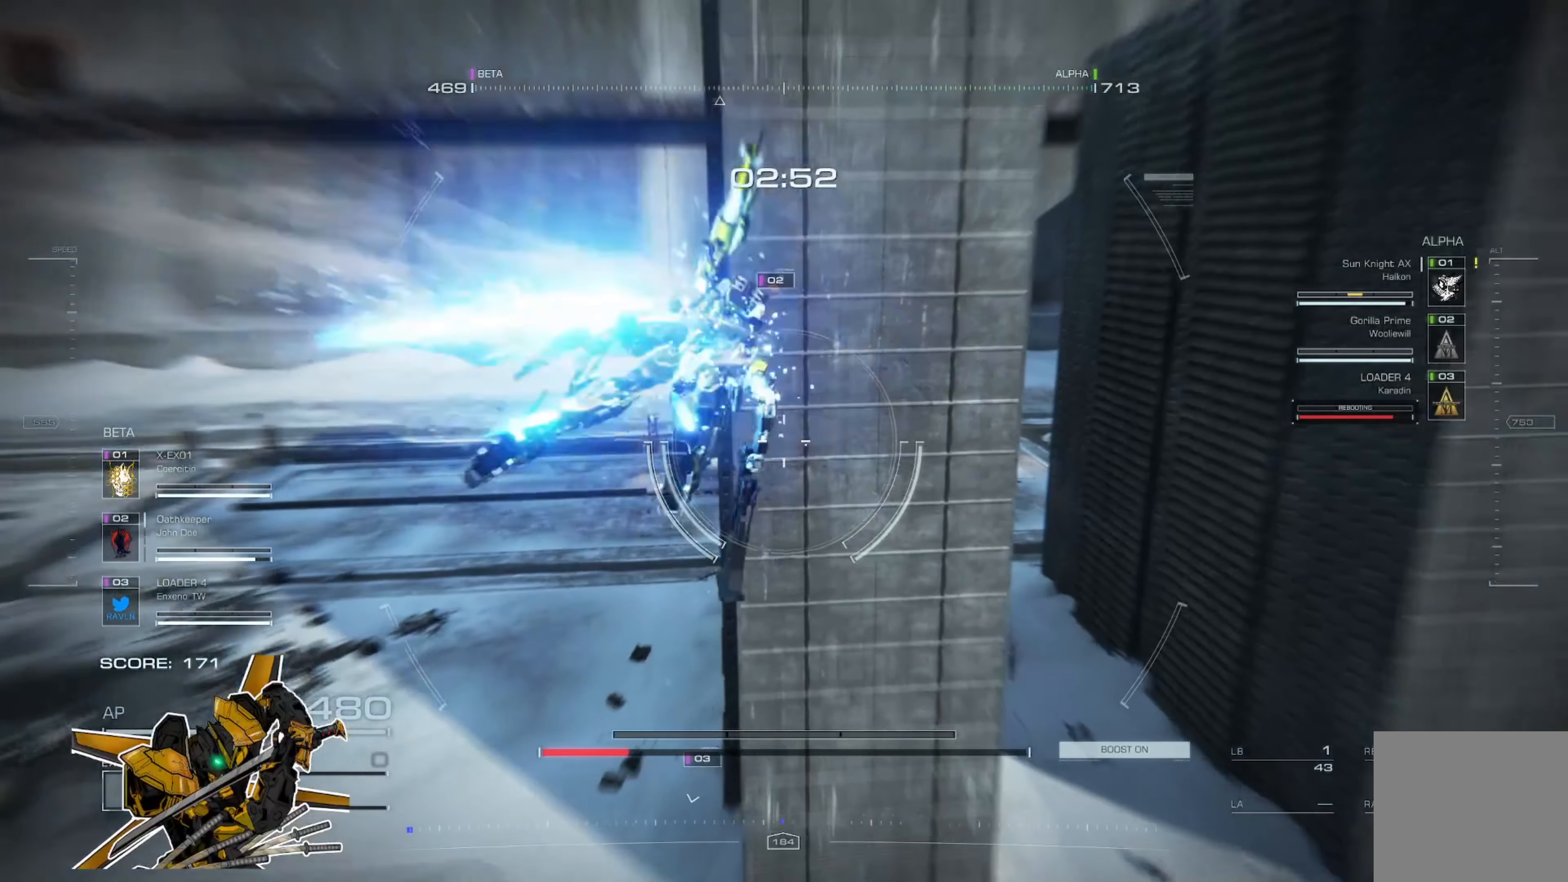
{"buttons": [], "left_stick": "center", "right_stick": "up-left", "events": [[150, "left_stick", "right"], [150, "right_stick", "up-right"], [350, "left_stick", "center"], [350, "right_stick", "up-left"]]}
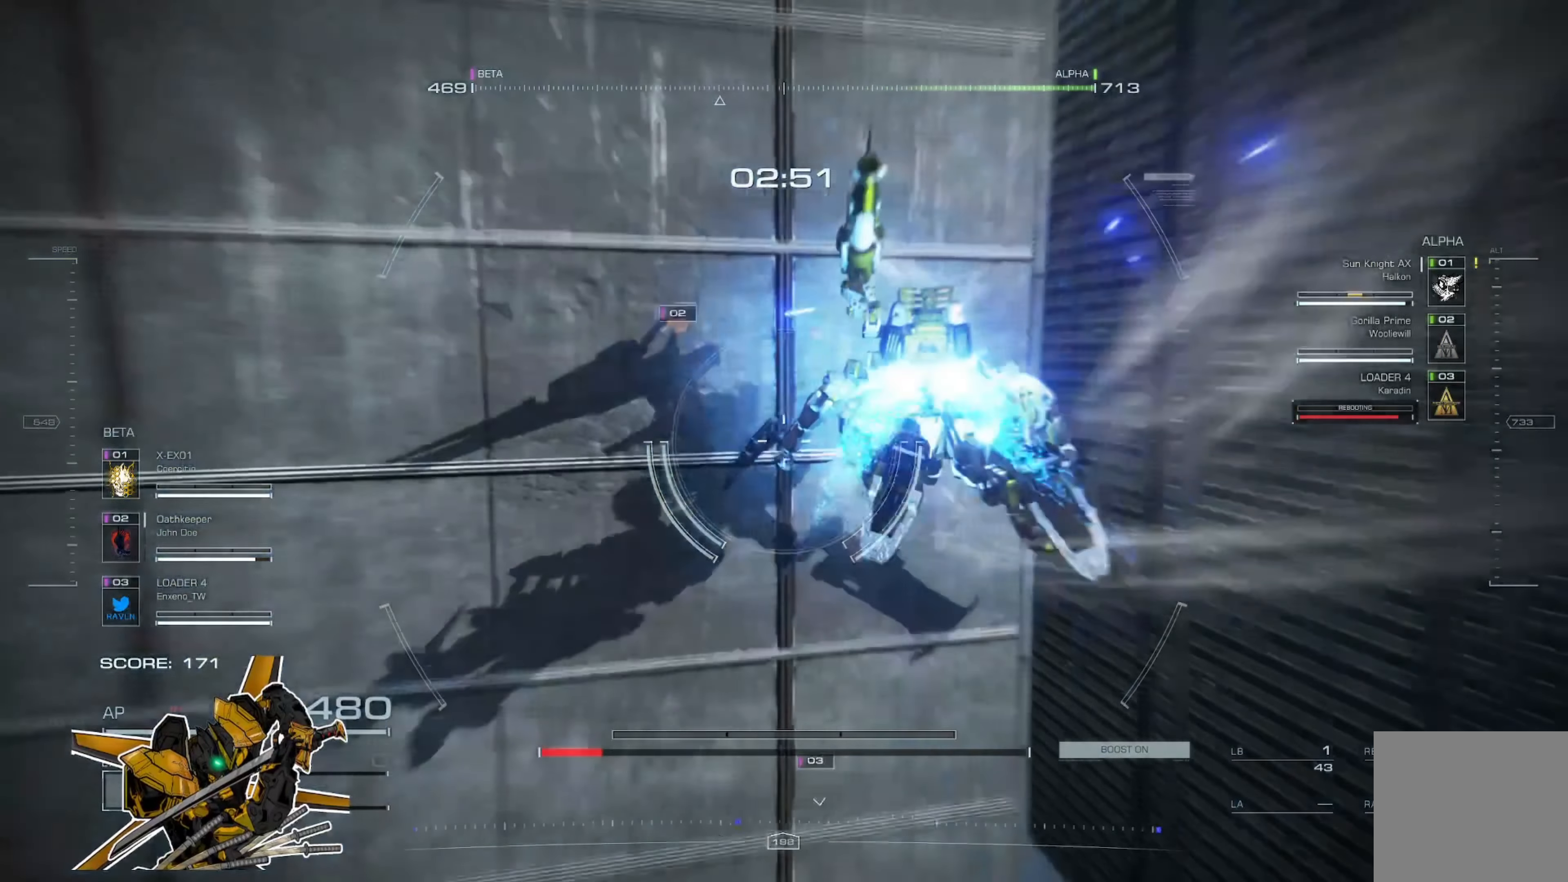
{"buttons": [], "left_stick": "center", "right_stick": "center", "events": [[50, "right_stick", "center"], [84, "left_stick", "right"], [217, "left_stick", "center"]]}
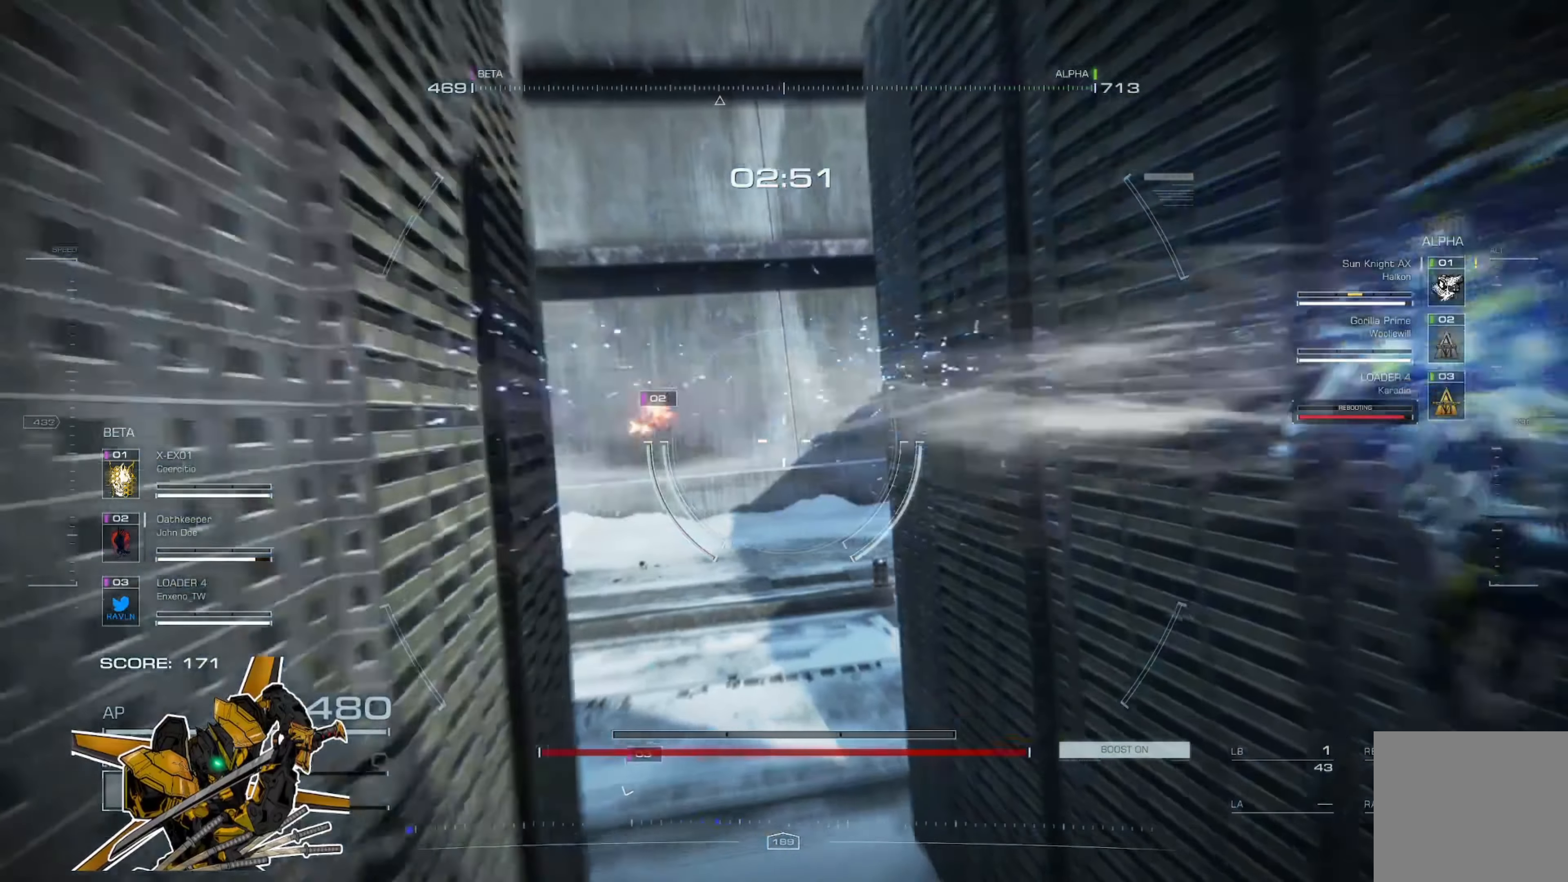
{"buttons": [], "left_stick": "up", "right_stick": "center", "events": [[50, "left_stick", "up"], [183, "right_stick", "left"], [317, "right_stick", "center"]]}
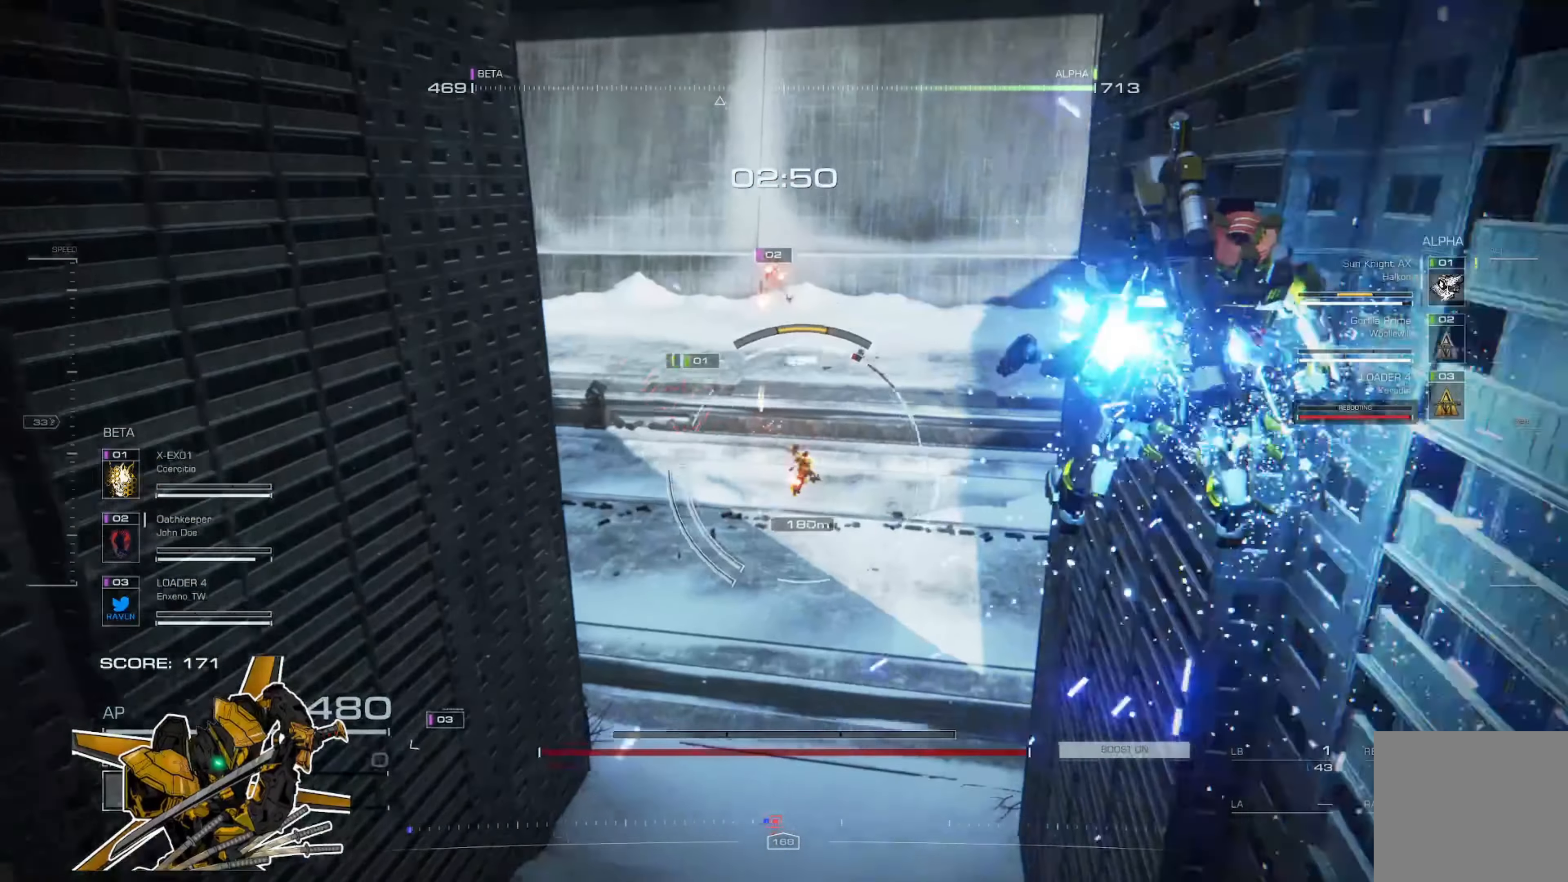
{"buttons": [], "left_stick": "up", "right_stick": "center", "events": []}
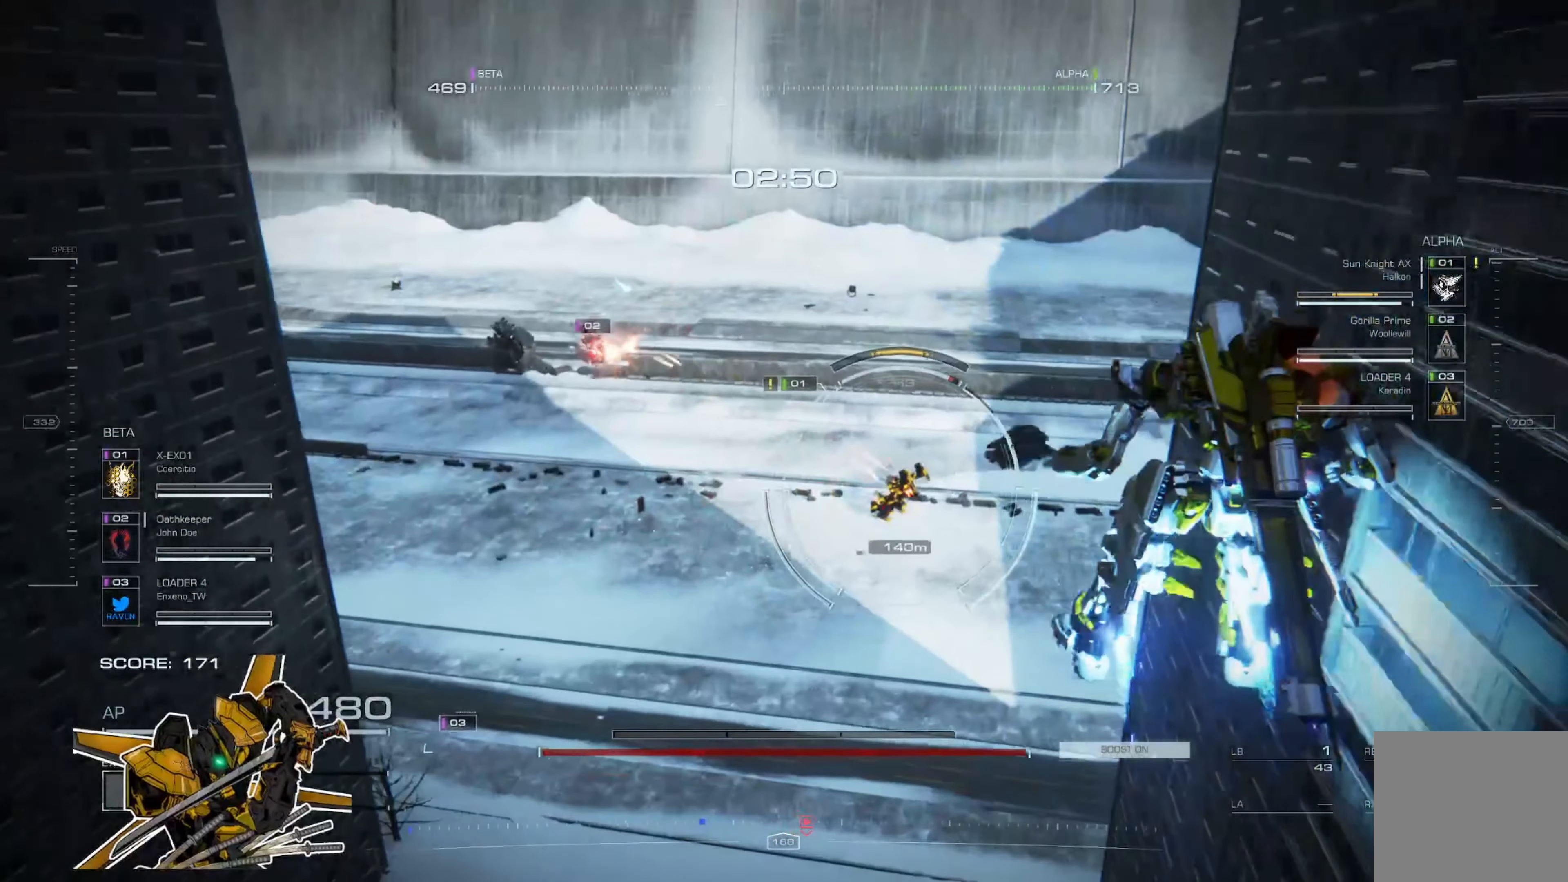
{"buttons": [], "left_stick": "up", "right_stick": "center", "events": [[350, "R2", "down"], [450, "R2", "up"]]}
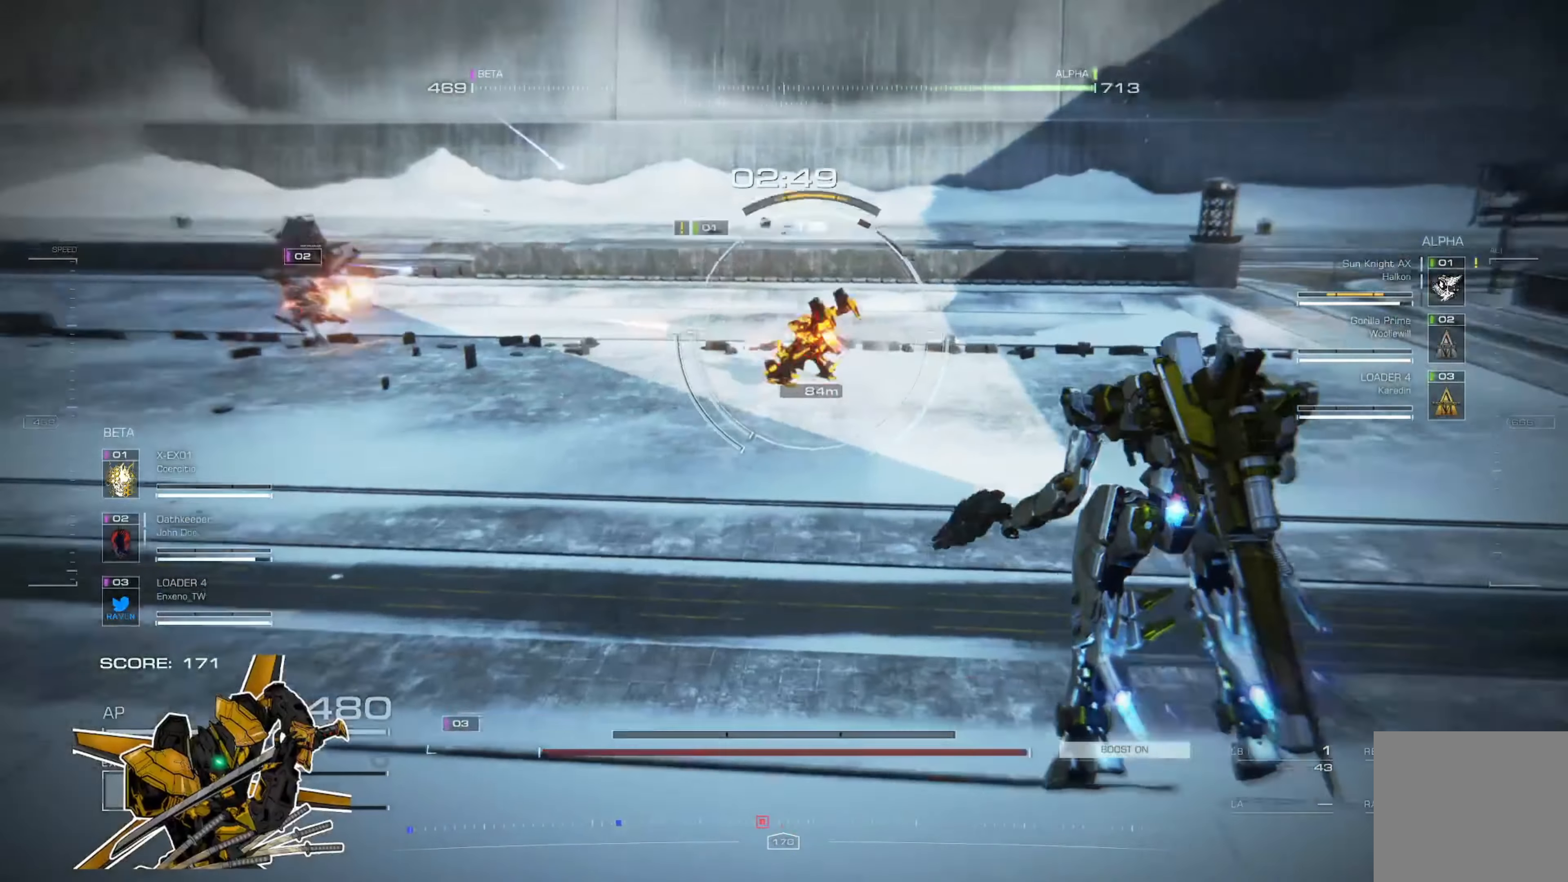
{"buttons": ["L2"], "left_stick": "up", "right_stick": "center", "events": [[17, "R2", "down"], [117, "R2", "up"], [151, "R2", "down"], [251, "L2", "down"], [251, "R2", "up"], [351, "L2", "up"], [451, "L2", "down"]]}
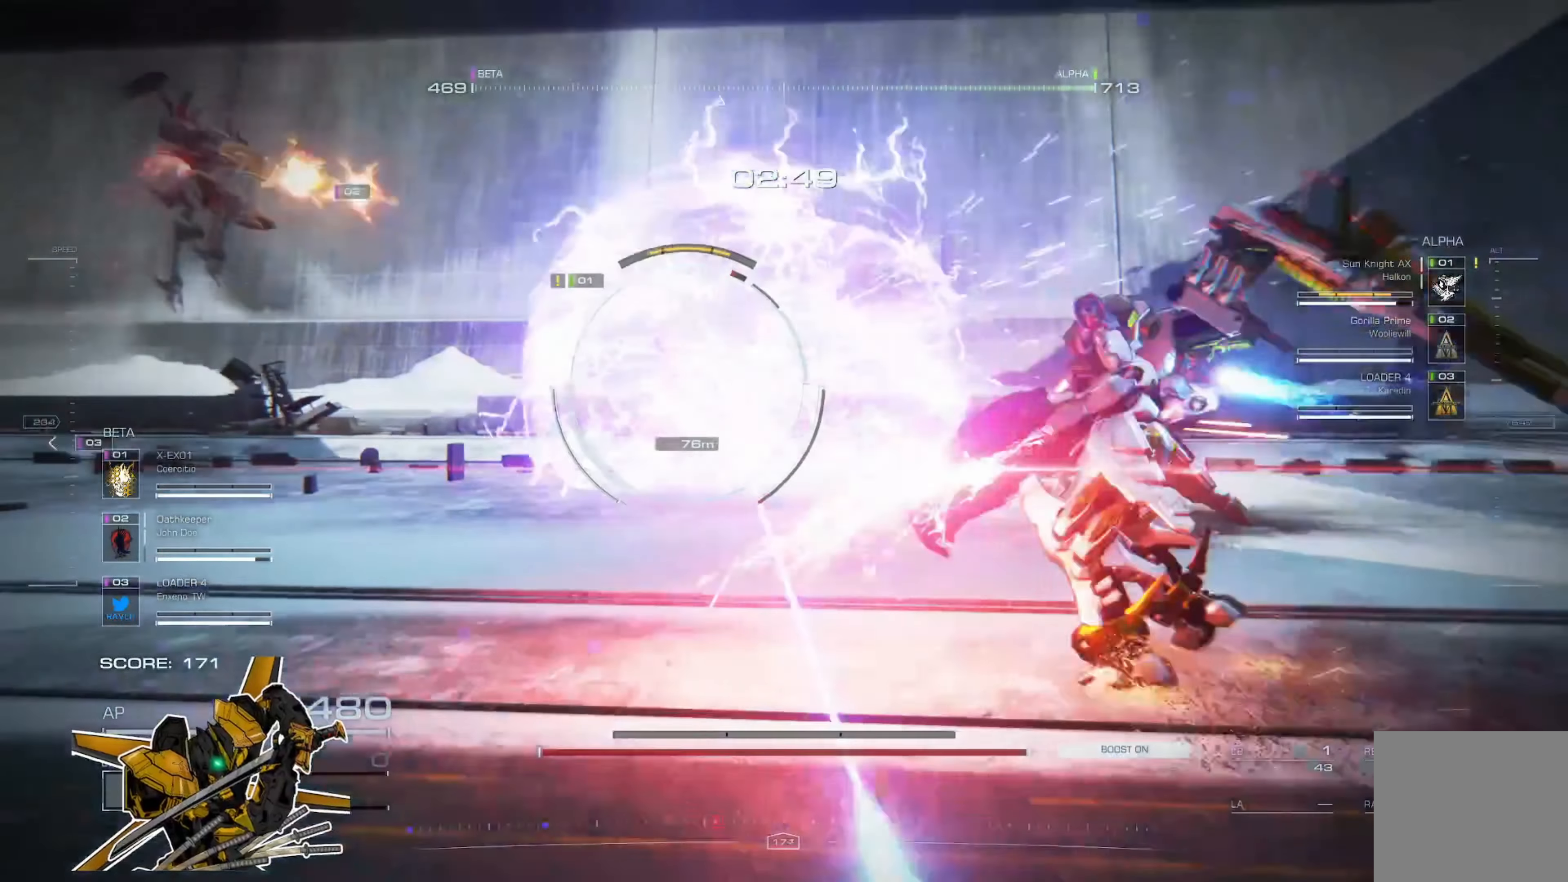
{"buttons": [], "left_stick": "up", "right_stick": "center", "events": [[17, "L2", "up"], [117, "L2", "down"], [150, "L2", "up"]]}
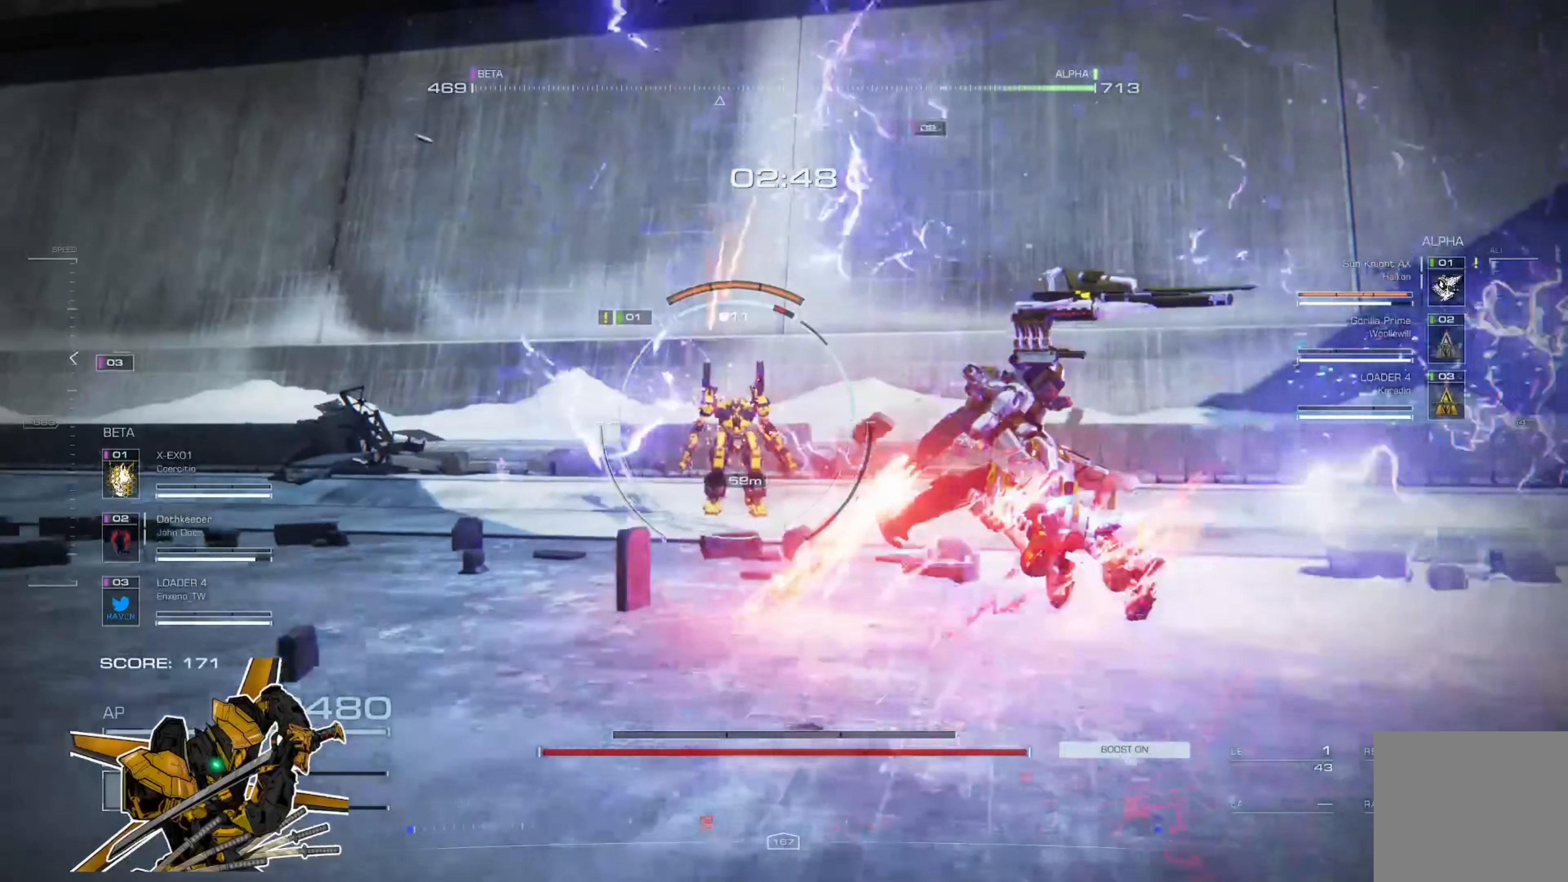
{"buttons": [], "left_stick": "up", "right_stick": "center", "events": []}
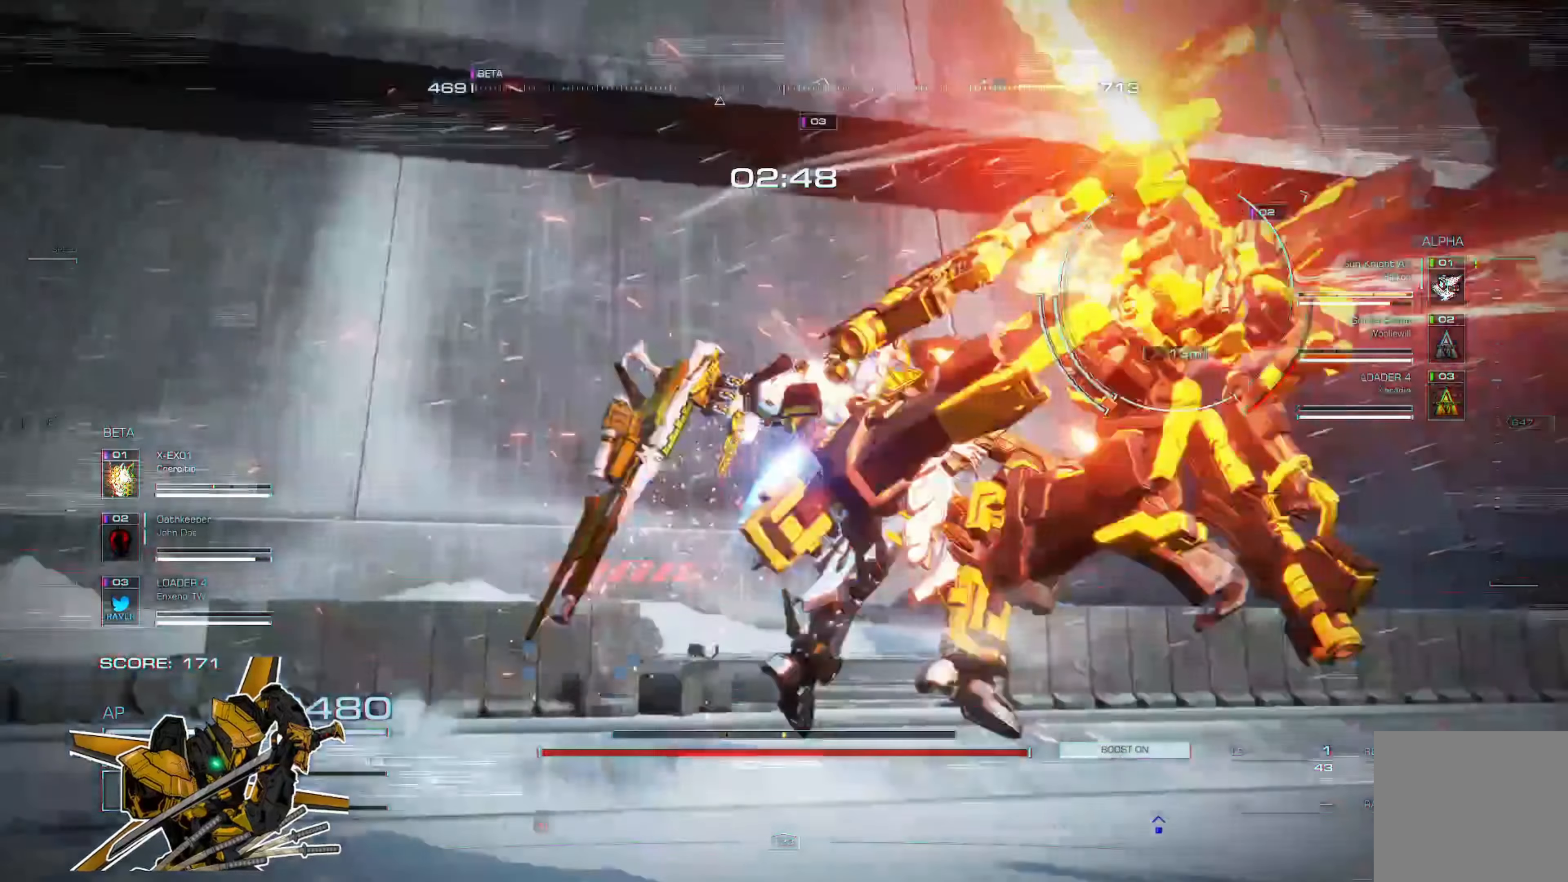
{"buttons": [], "left_stick": "up", "right_stick": "center", "events": []}
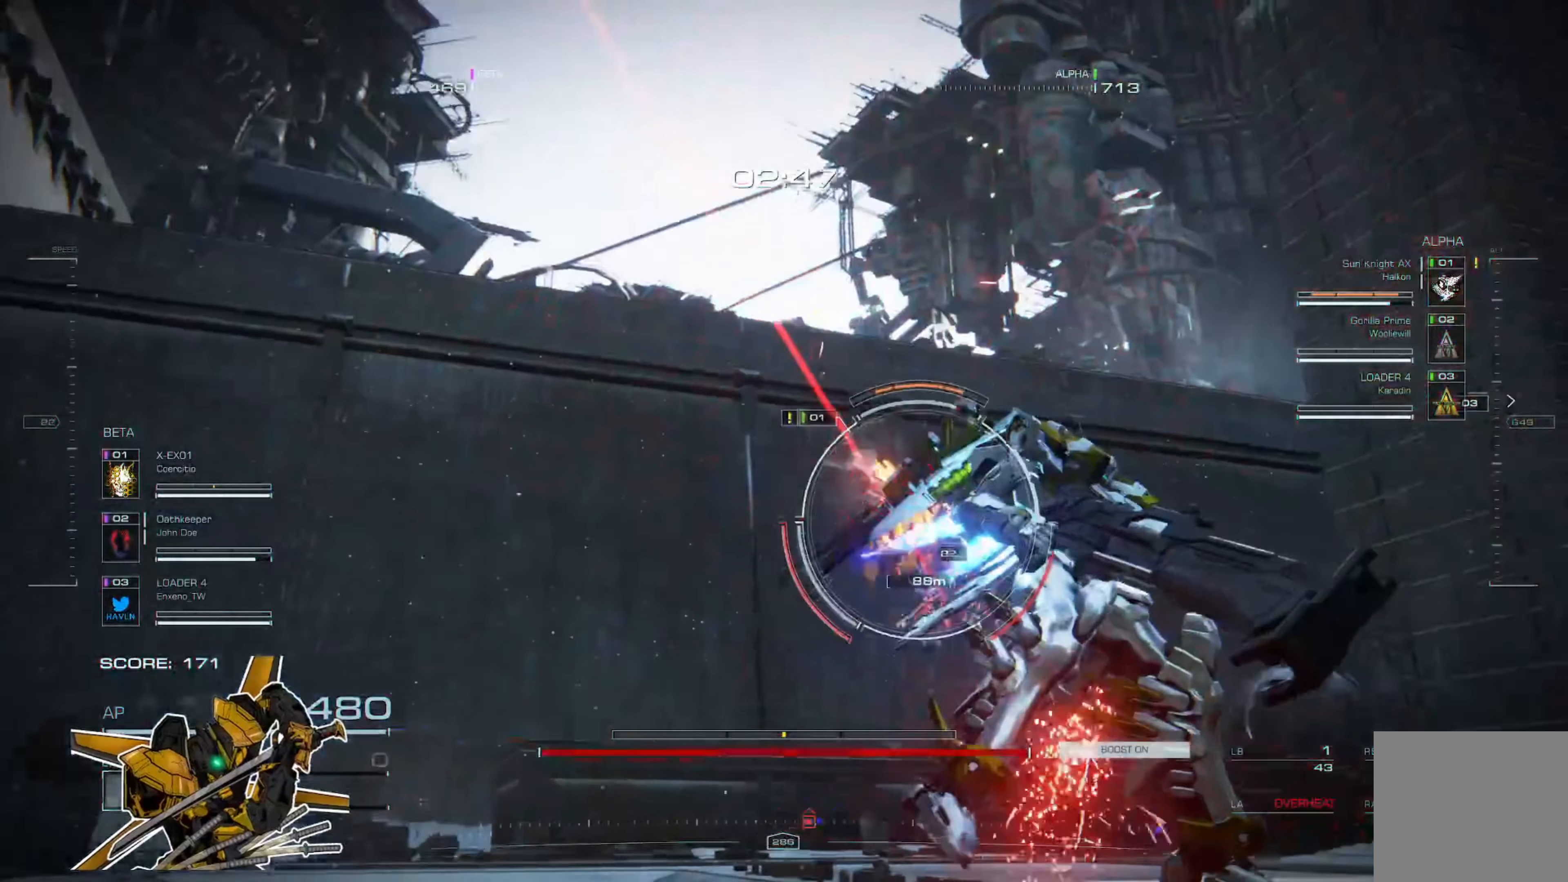
{"buttons": [], "left_stick": "up", "right_stick": "center", "events": [[317, "X", "down"], [450, "X", "up"]]}
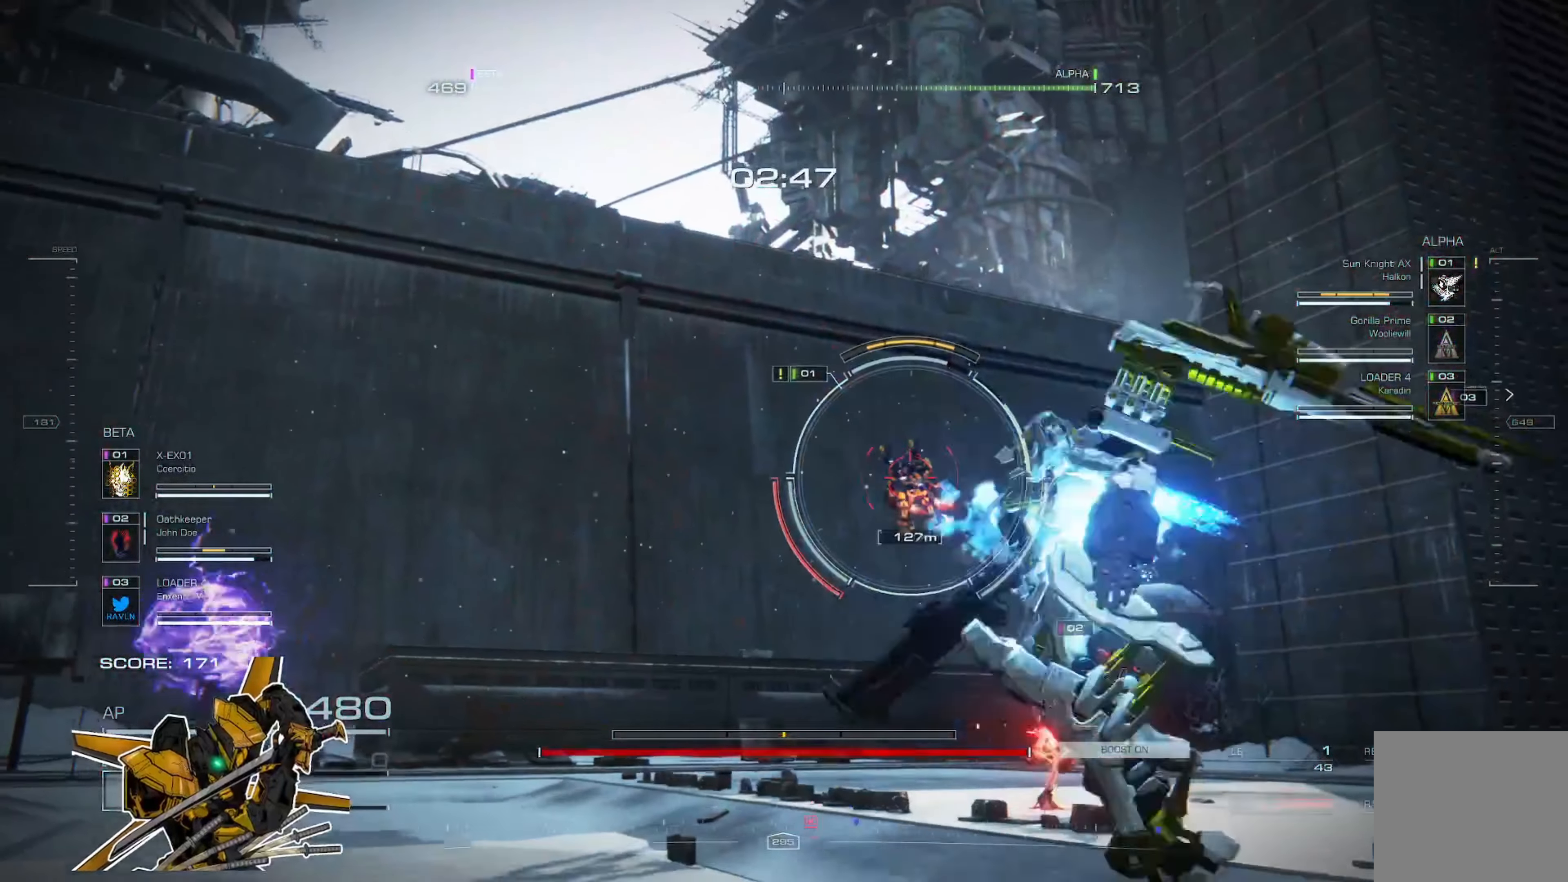
{"buttons": ["R2"], "left_stick": "up", "right_stick": "center", "events": [[250, "A", "down"], [384, "A", "up"], [484, "R2", "down"]]}
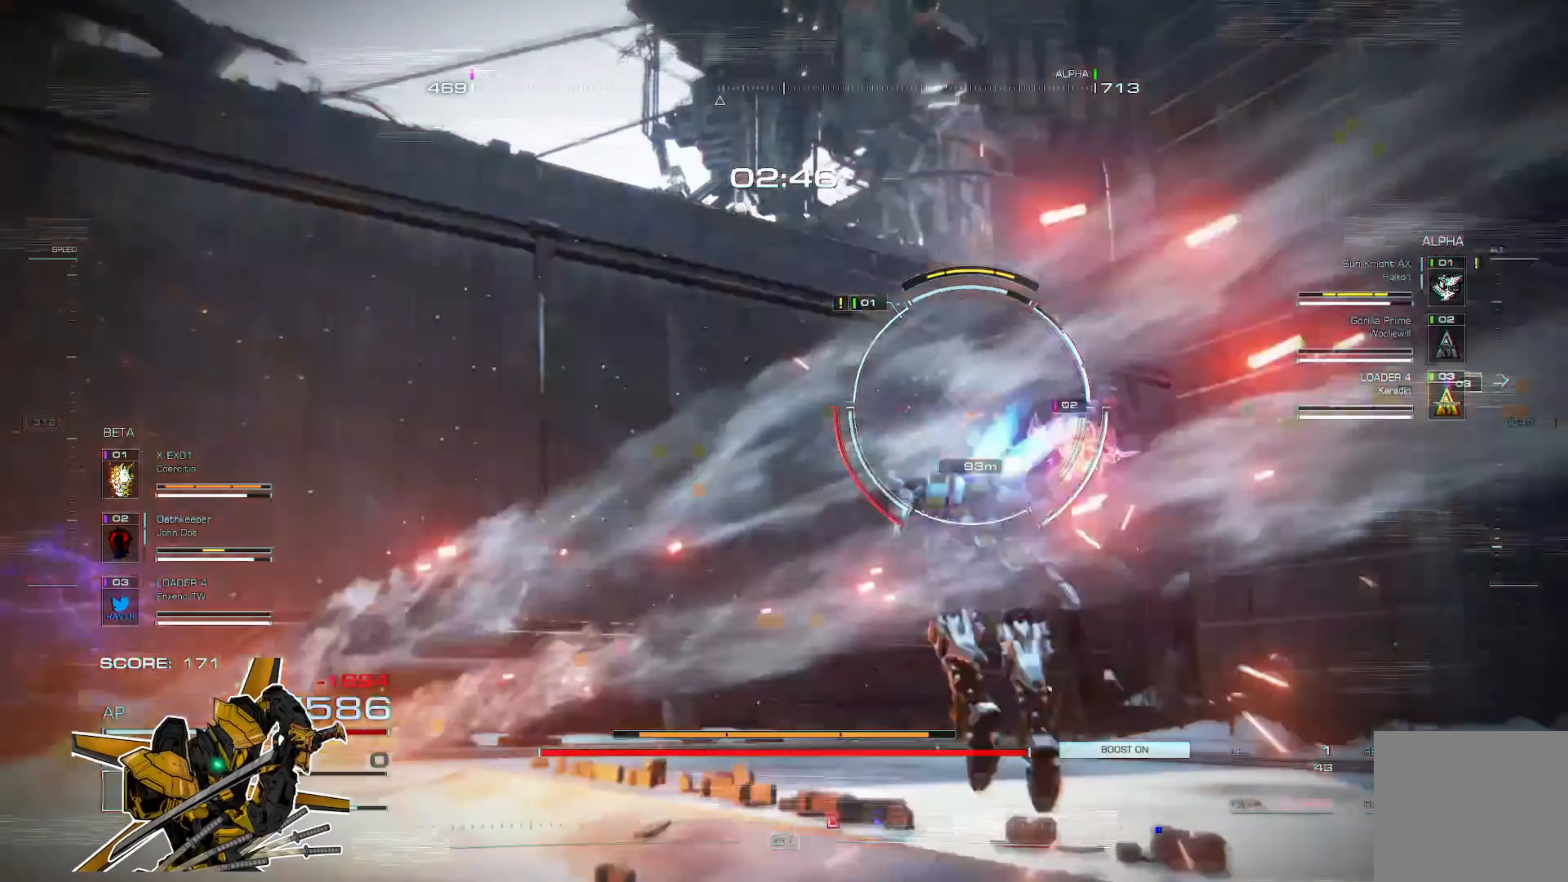
{"buttons": ["L1"], "left_stick": "up", "right_stick": "center", "events": [[83, "R2", "up"], [150, "R2", "down"], [250, "R2", "up"], [317, "R2", "down"], [383, "R2", "up"], [450, "L1", "down"]]}
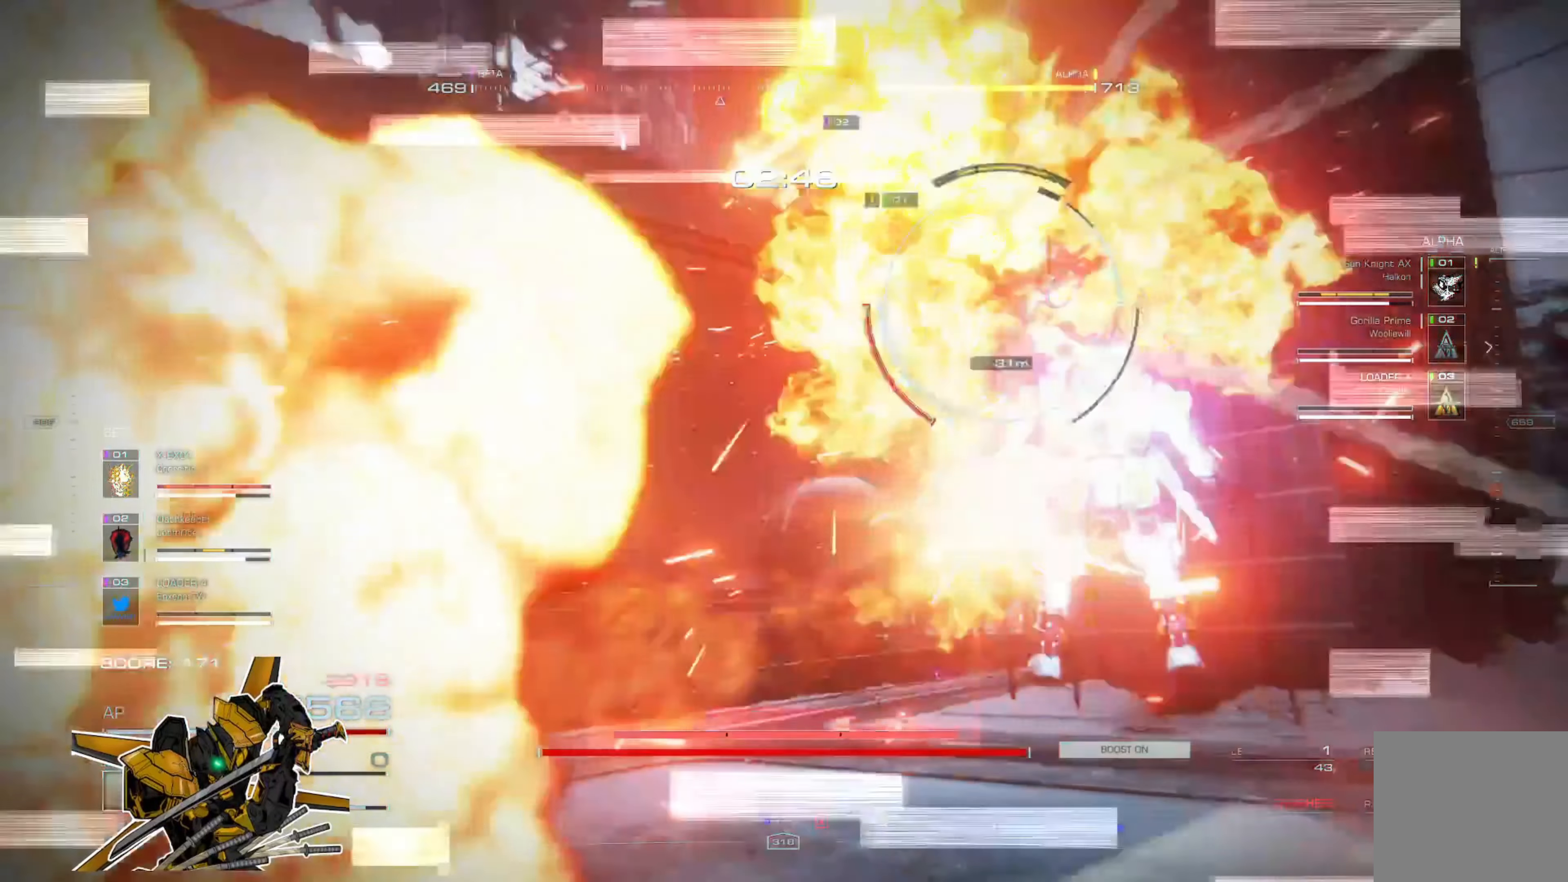
{"buttons": [], "left_stick": "up", "right_stick": "center", "events": [[50, "L1", "up"]]}
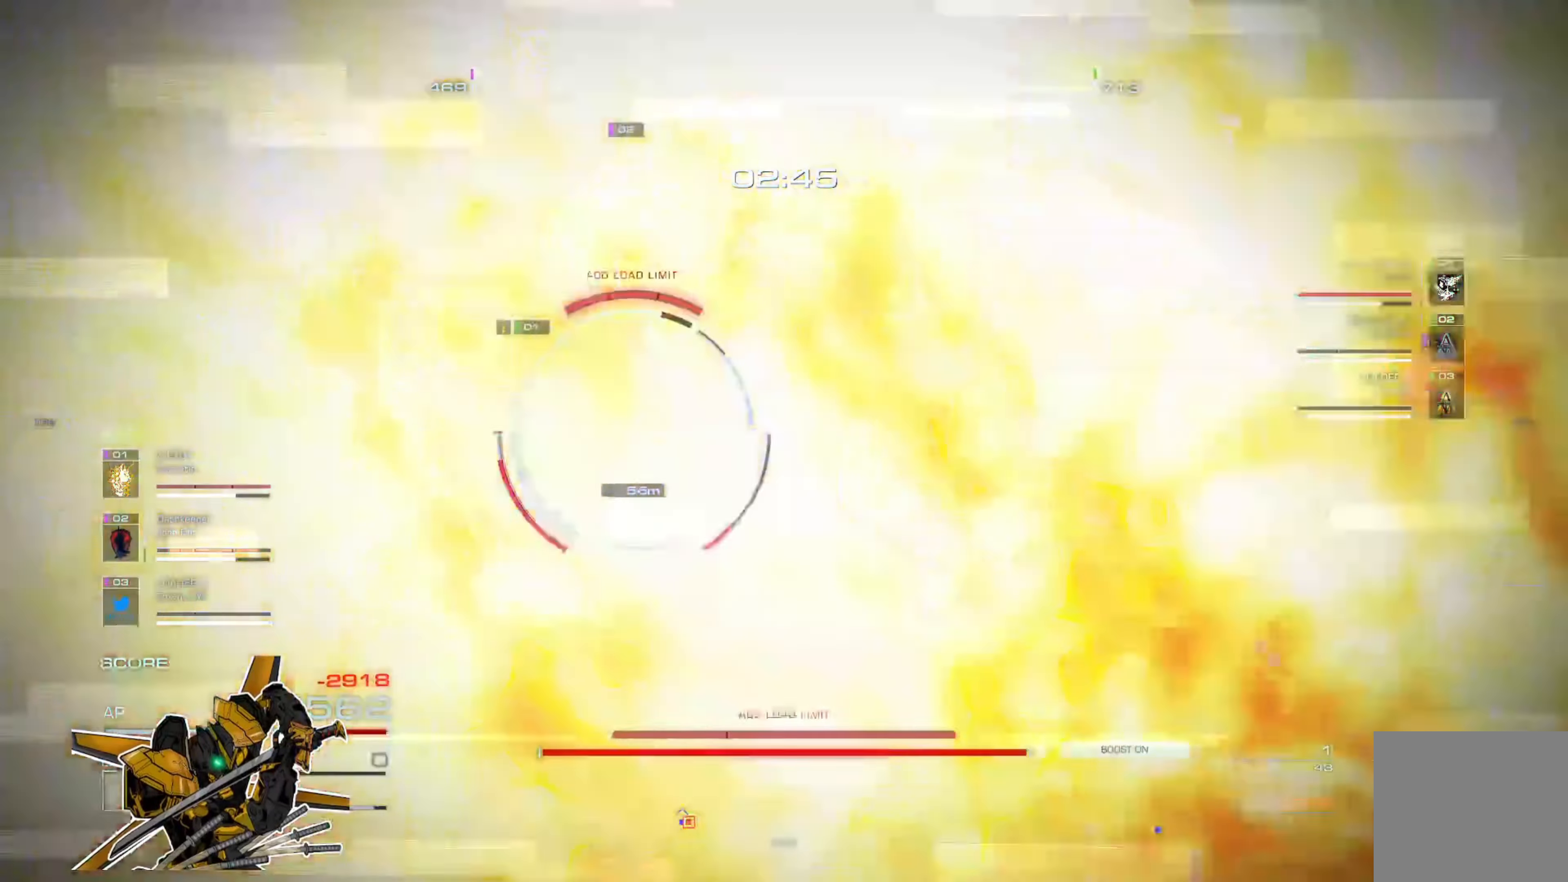
{"buttons": [], "left_stick": "right", "right_stick": "center", "events": [[183, "left_stick", "up-right"], [283, "left_stick", "right"], [350, "X", "down"], [483, "X", "up"]]}
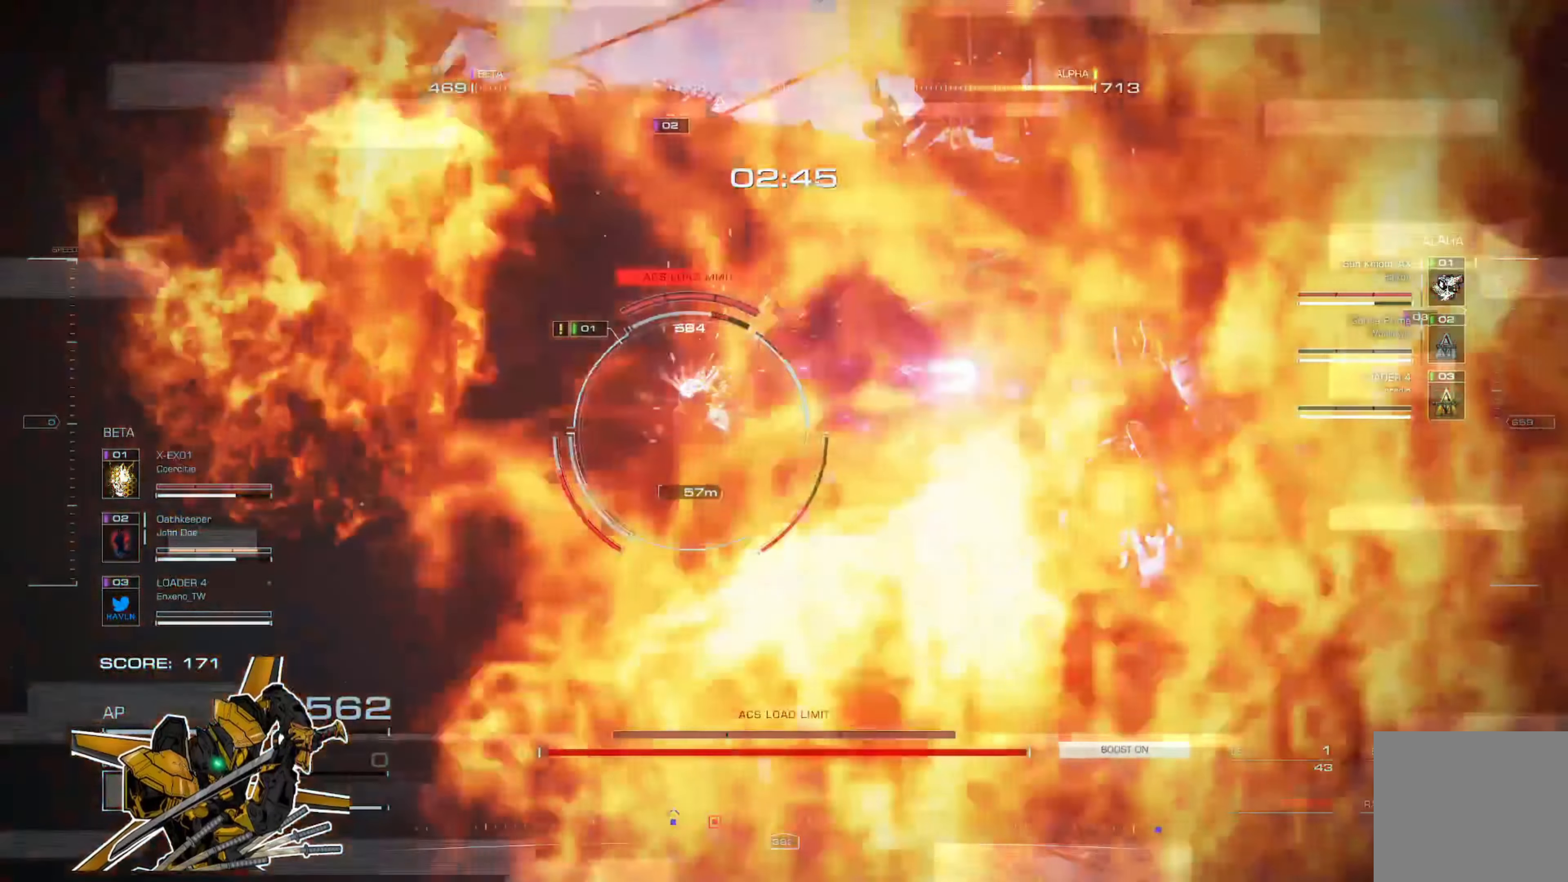
{"buttons": ["L3"], "left_stick": "center", "right_stick": "center", "events": [[217, "L3", "down"], [217, "Y", "down"], [217, "left_stick", "center"], [317, "Y", "up"], [384, "Y", "down"], [484, "Y", "up"]]}
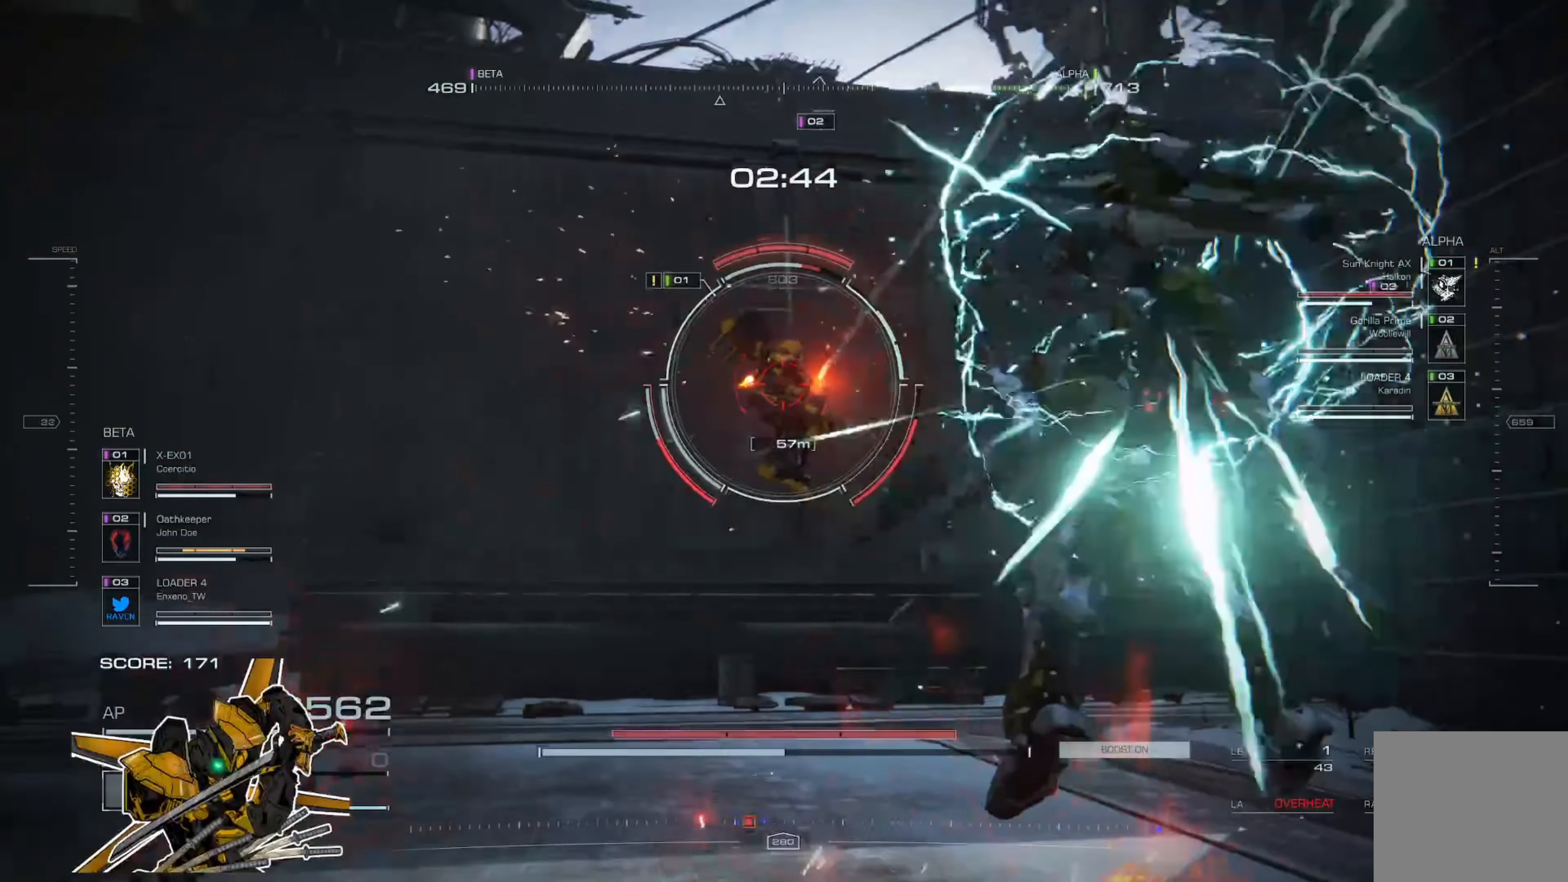
{"buttons": [], "left_stick": "center", "right_stick": "center", "events": [[16, "Y", "down"], [183, "Y", "up"], [250, "L3", "up"]]}
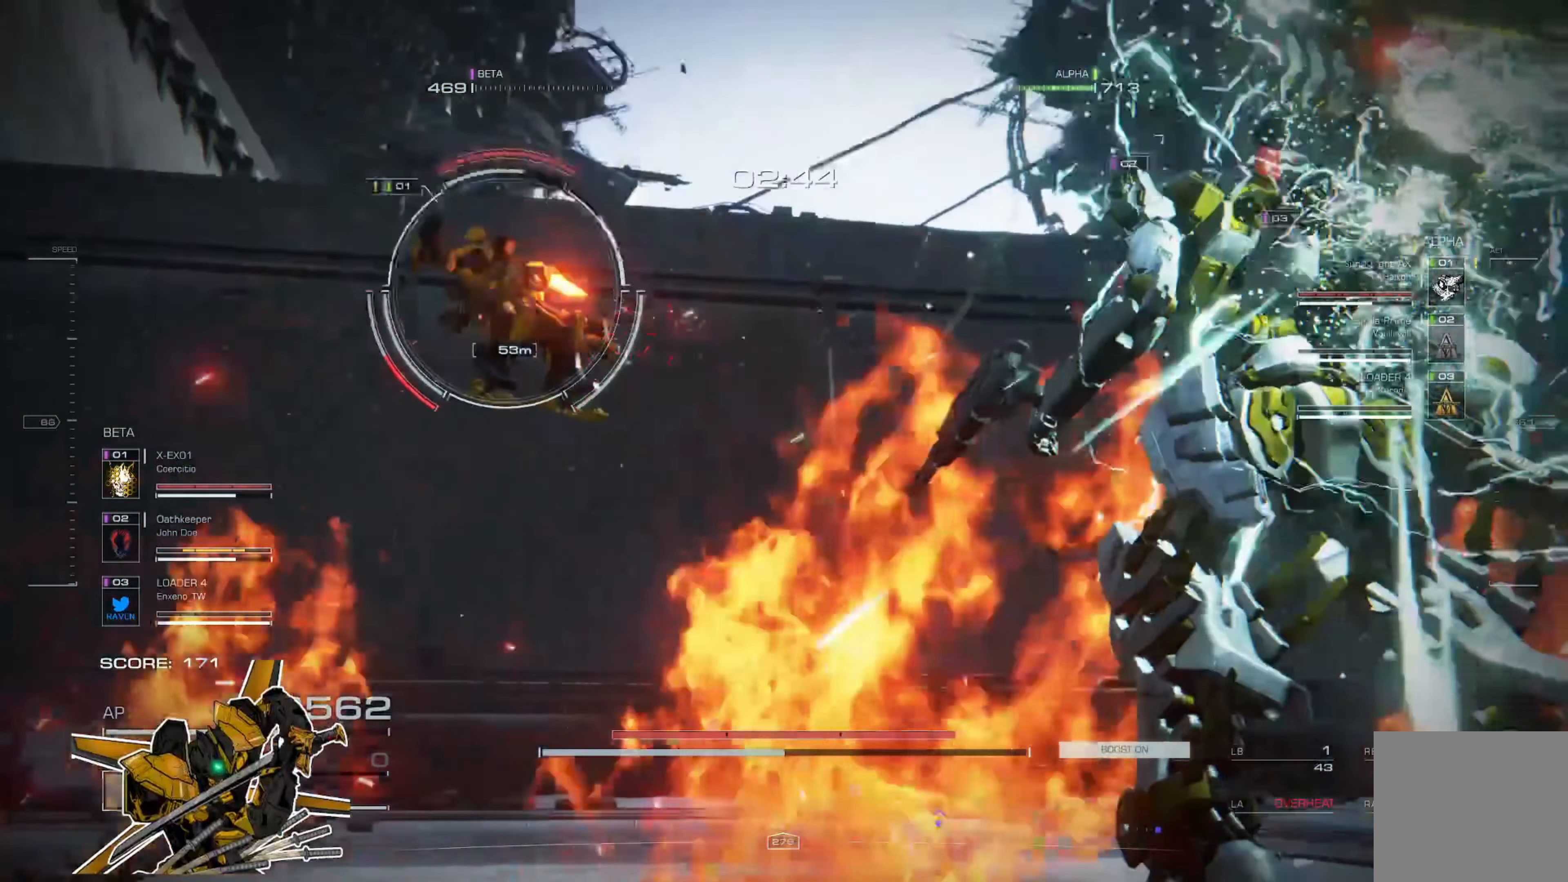
{"buttons": [], "left_stick": "up", "right_stick": "center", "events": [[483, "left_stick", "up"]]}
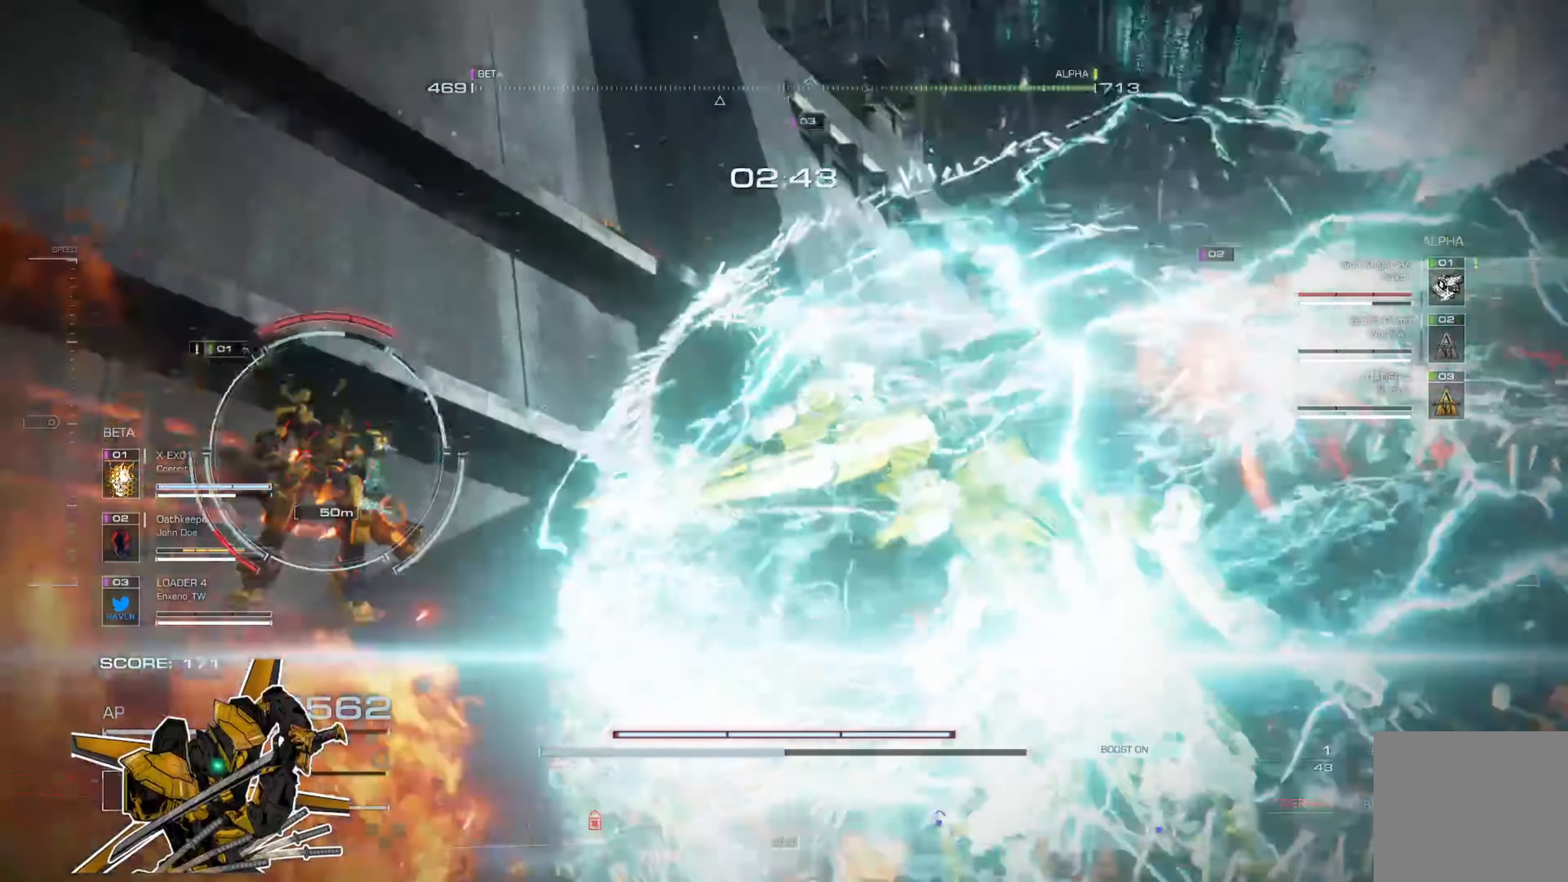
{"buttons": [], "left_stick": "up", "right_stick": "center", "events": []}
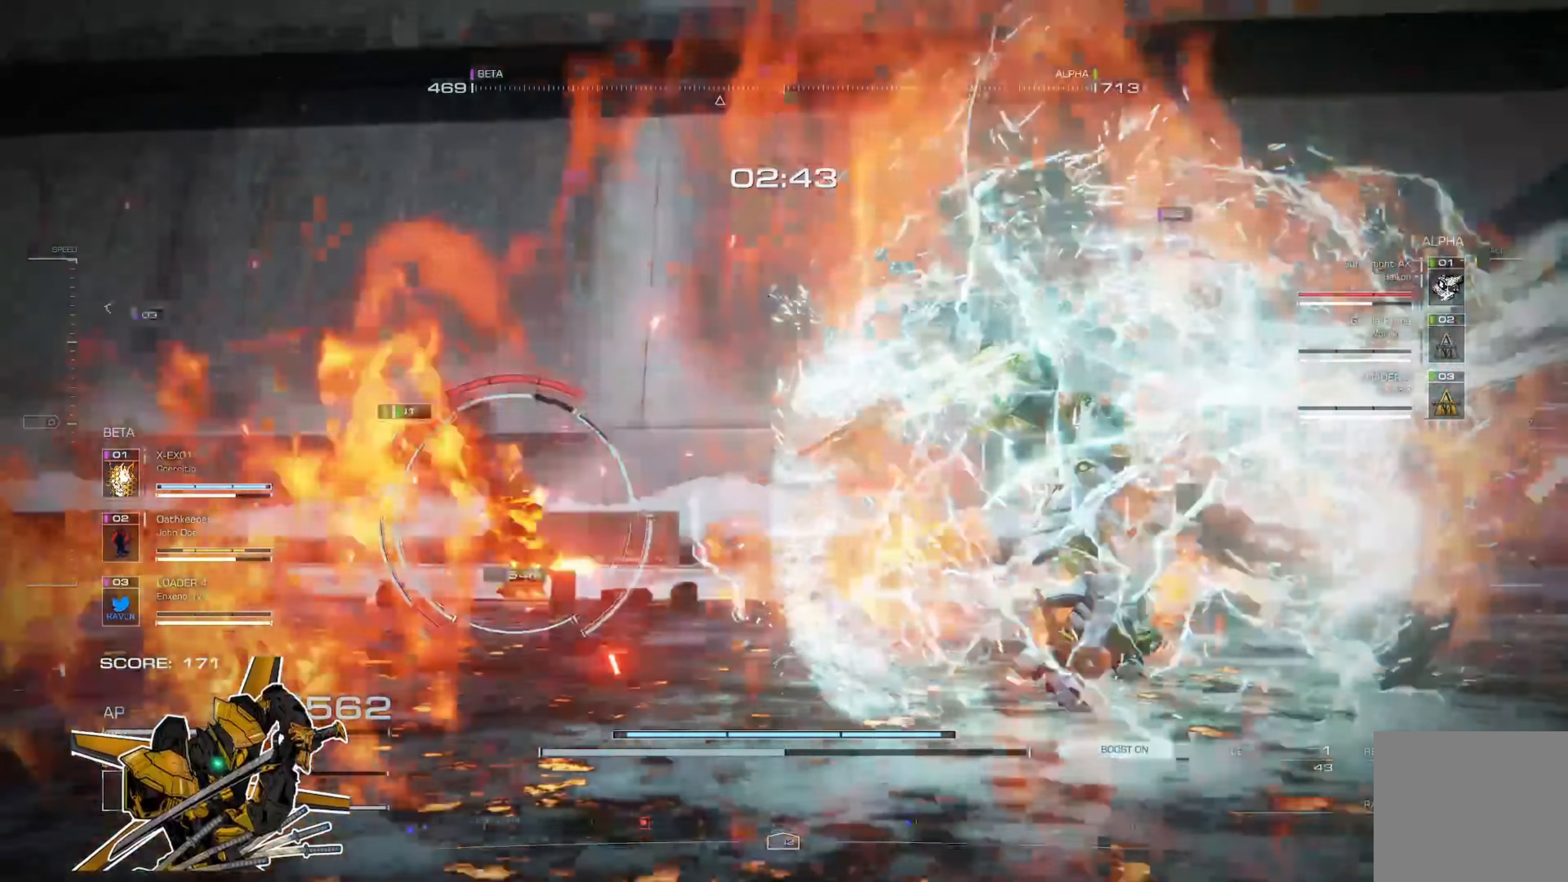
{"buttons": [], "left_stick": "up", "right_stick": "center", "events": [[17, "L3", "down"], [151, "L3", "up"]]}